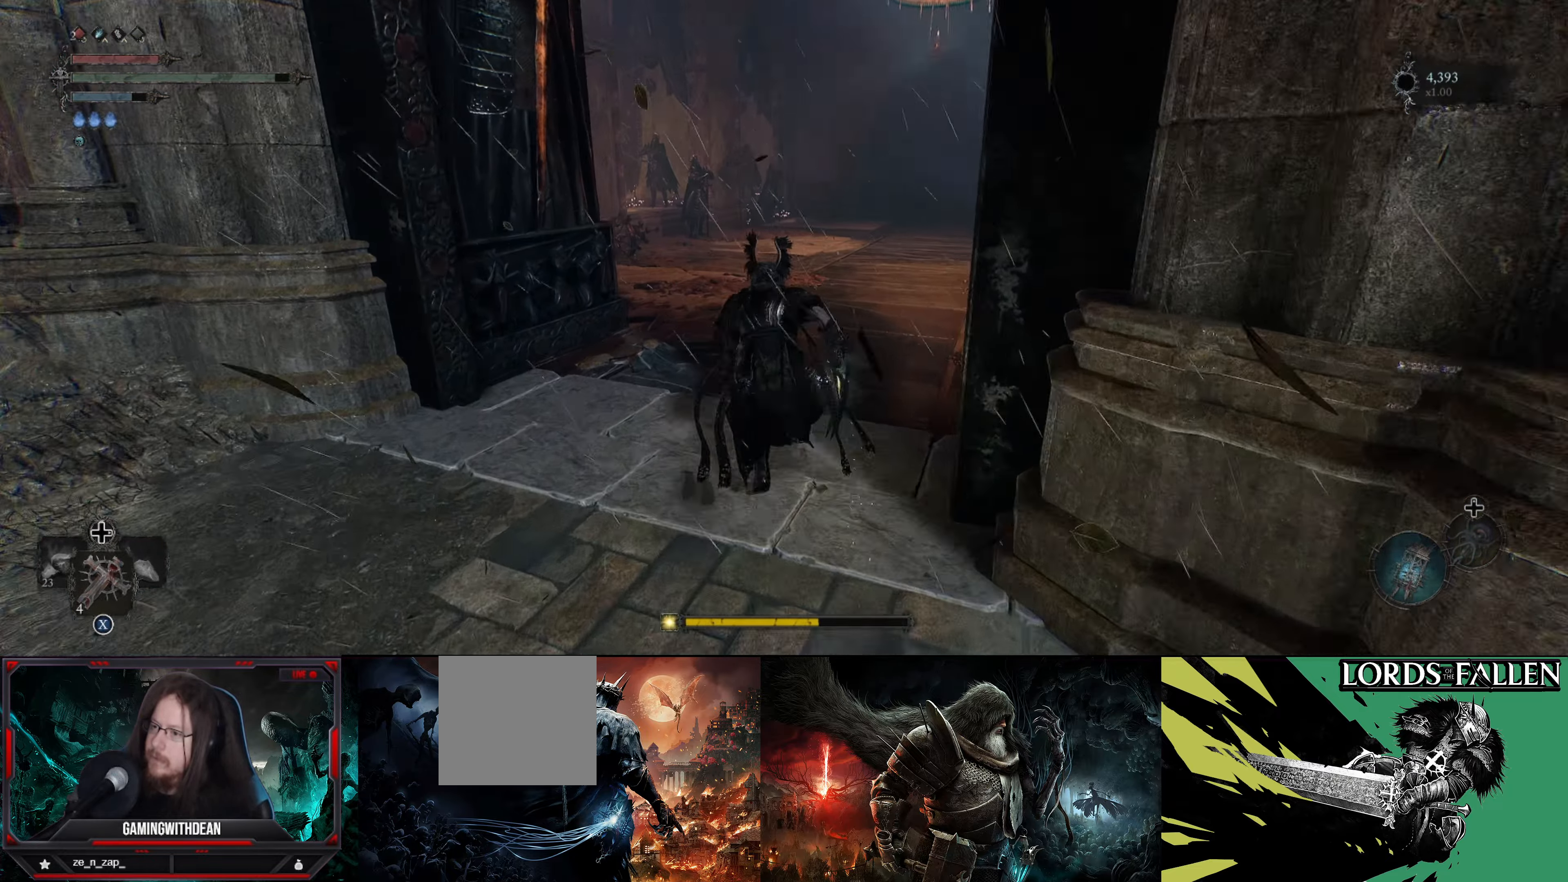
Gameplay with a controller (Xbox layout); each line is a JSON object with the inputs held at the frame after it. "events" lists button and stick changes between this image and that frame as [ms after this image, input, new state], when the widget could be followed in between. Not read: L3 R3.
{"buttons": [], "left_stick": "up", "right_stick": "center", "events": []}
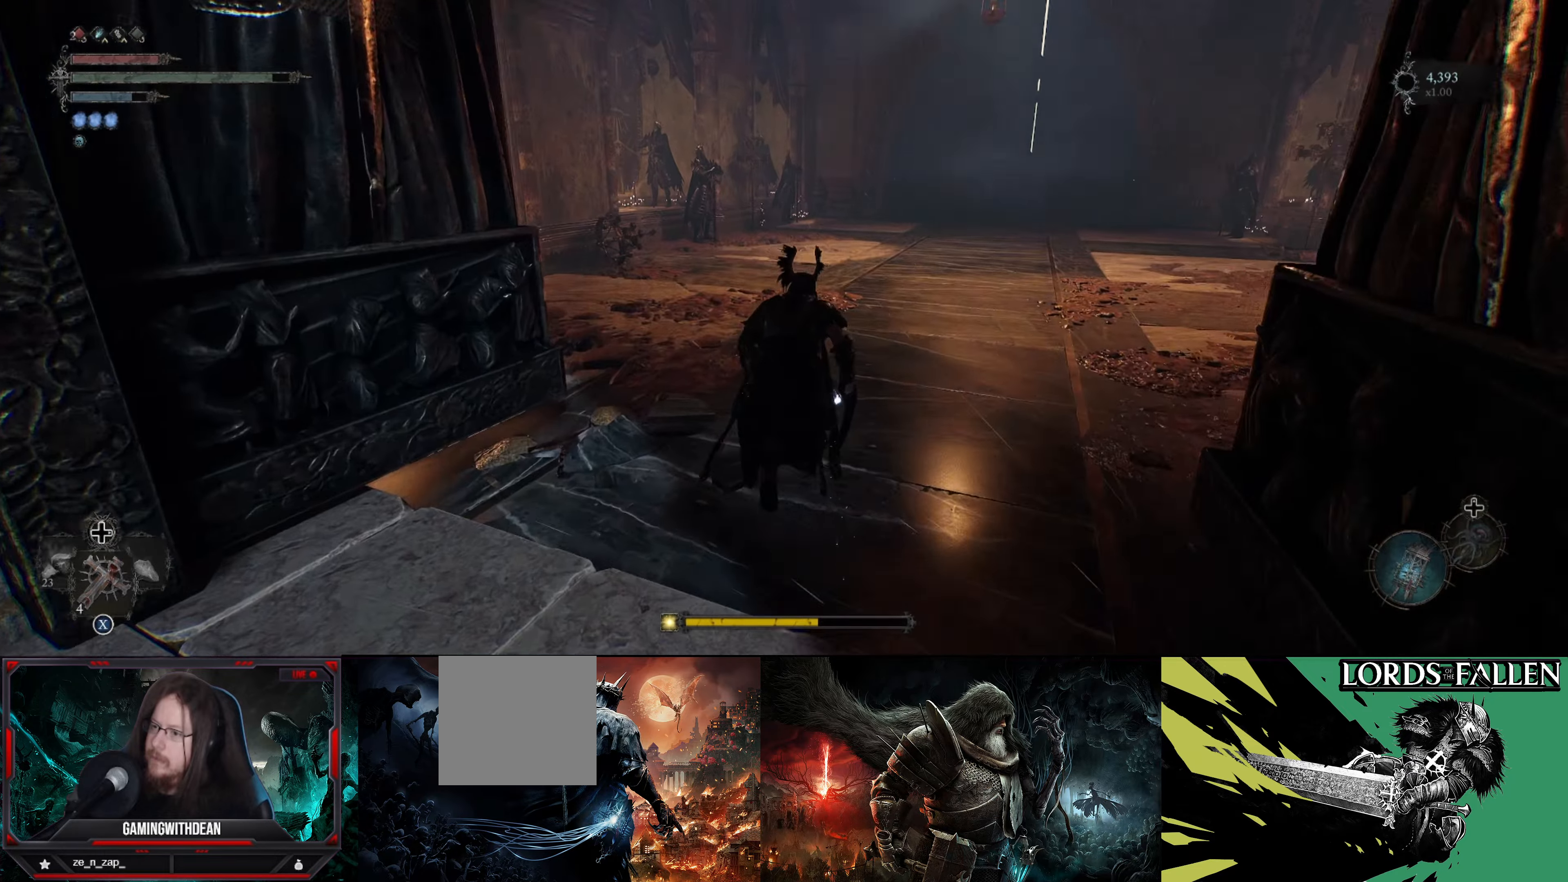
{"buttons": [], "left_stick": "up", "right_stick": "right", "events": [[450, "right_stick", "right"]]}
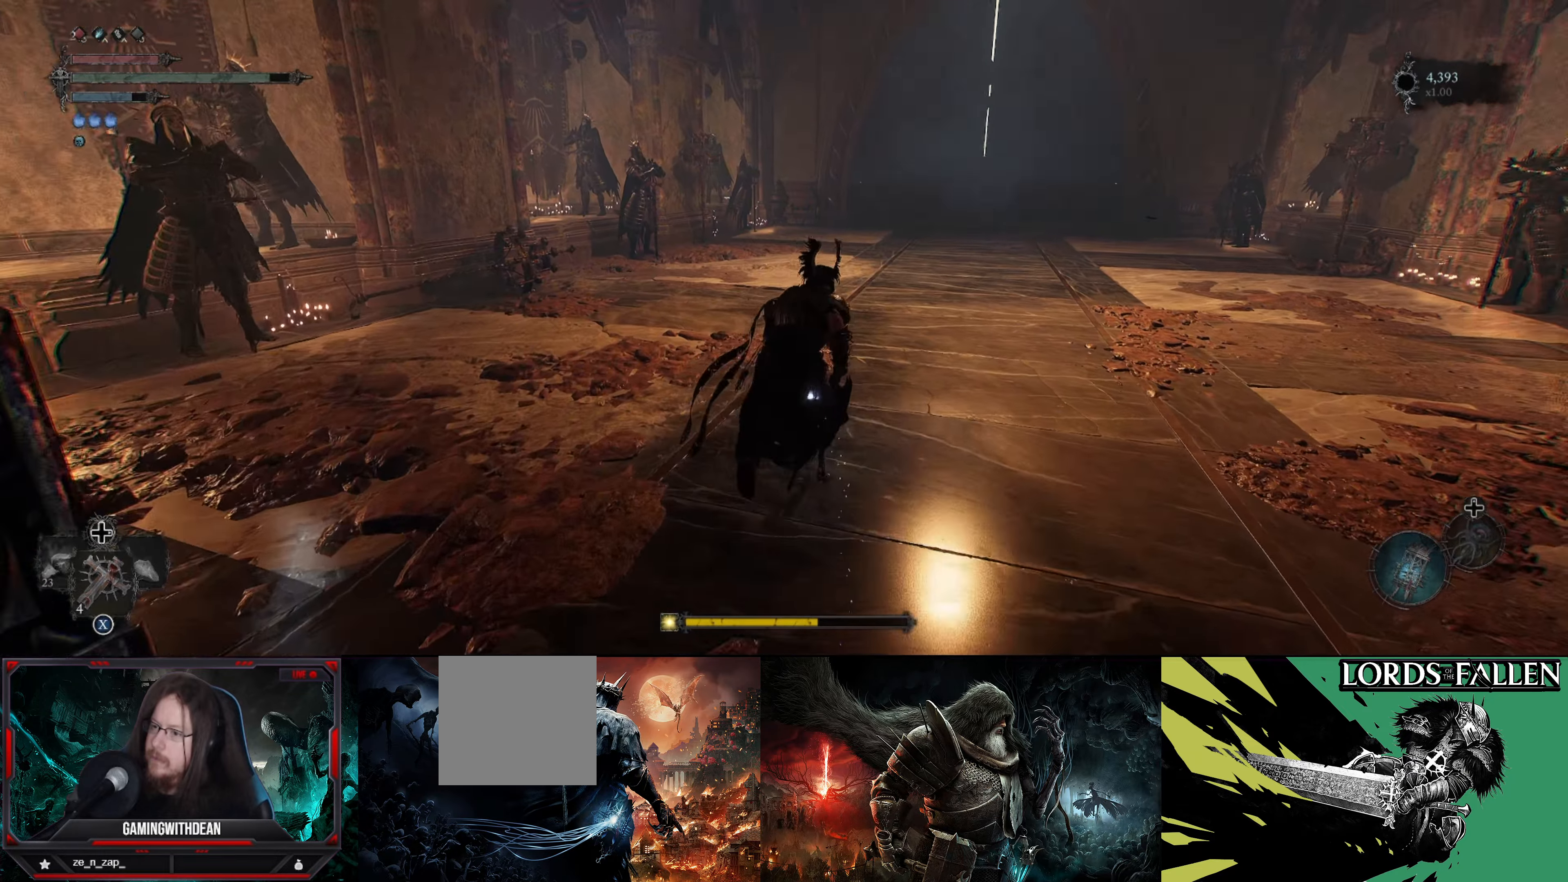
{"buttons": [], "left_stick": "up", "right_stick": "center", "events": [[350, "right_stick", "center"]]}
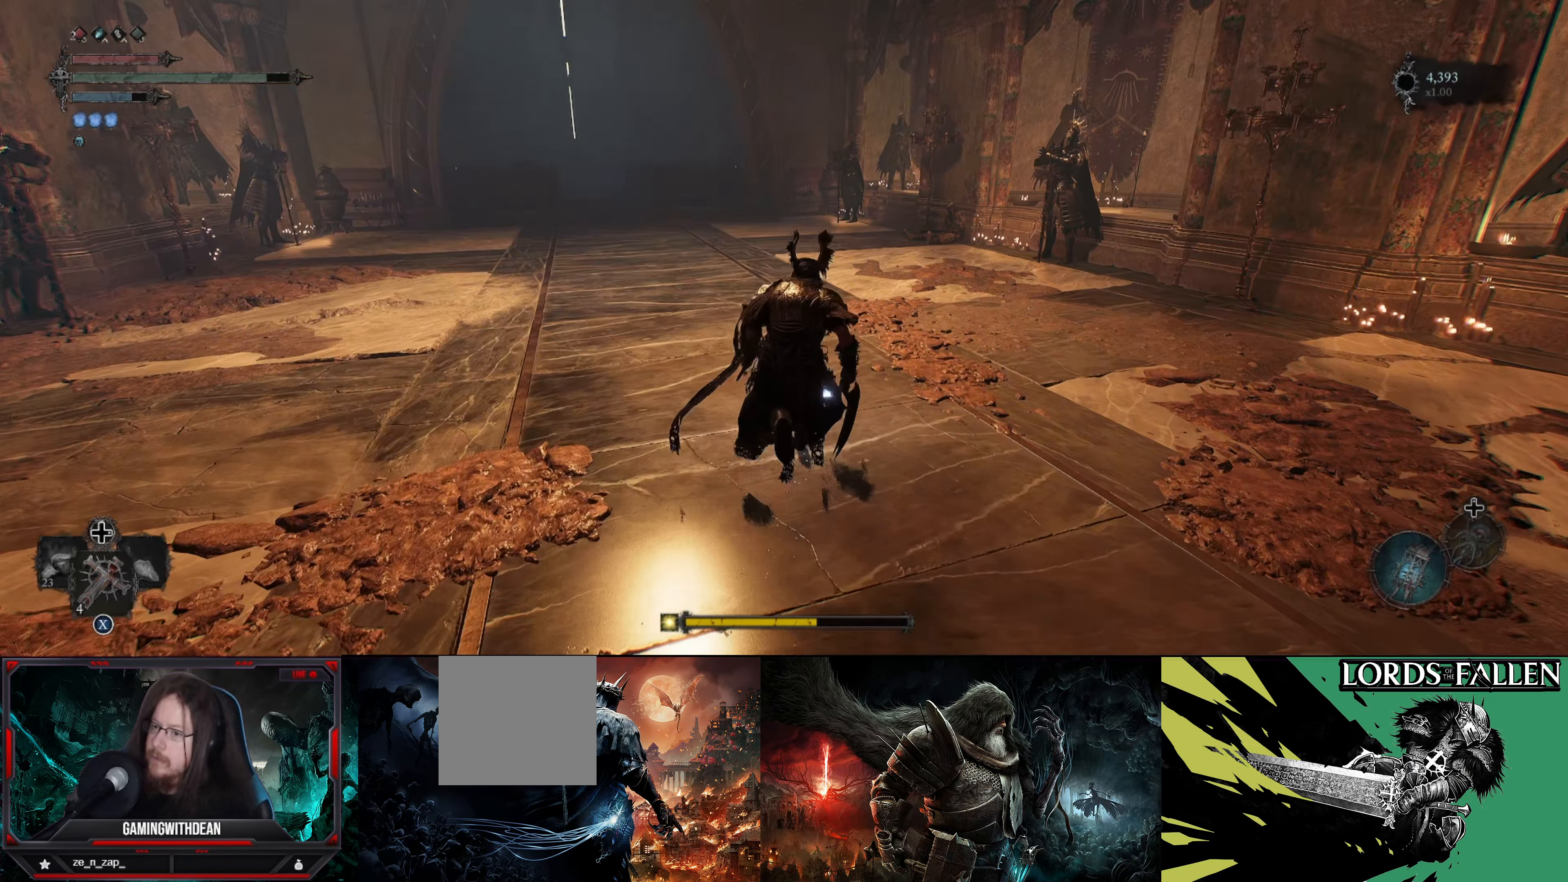
{"buttons": [], "left_stick": "up", "right_stick": "center", "events": []}
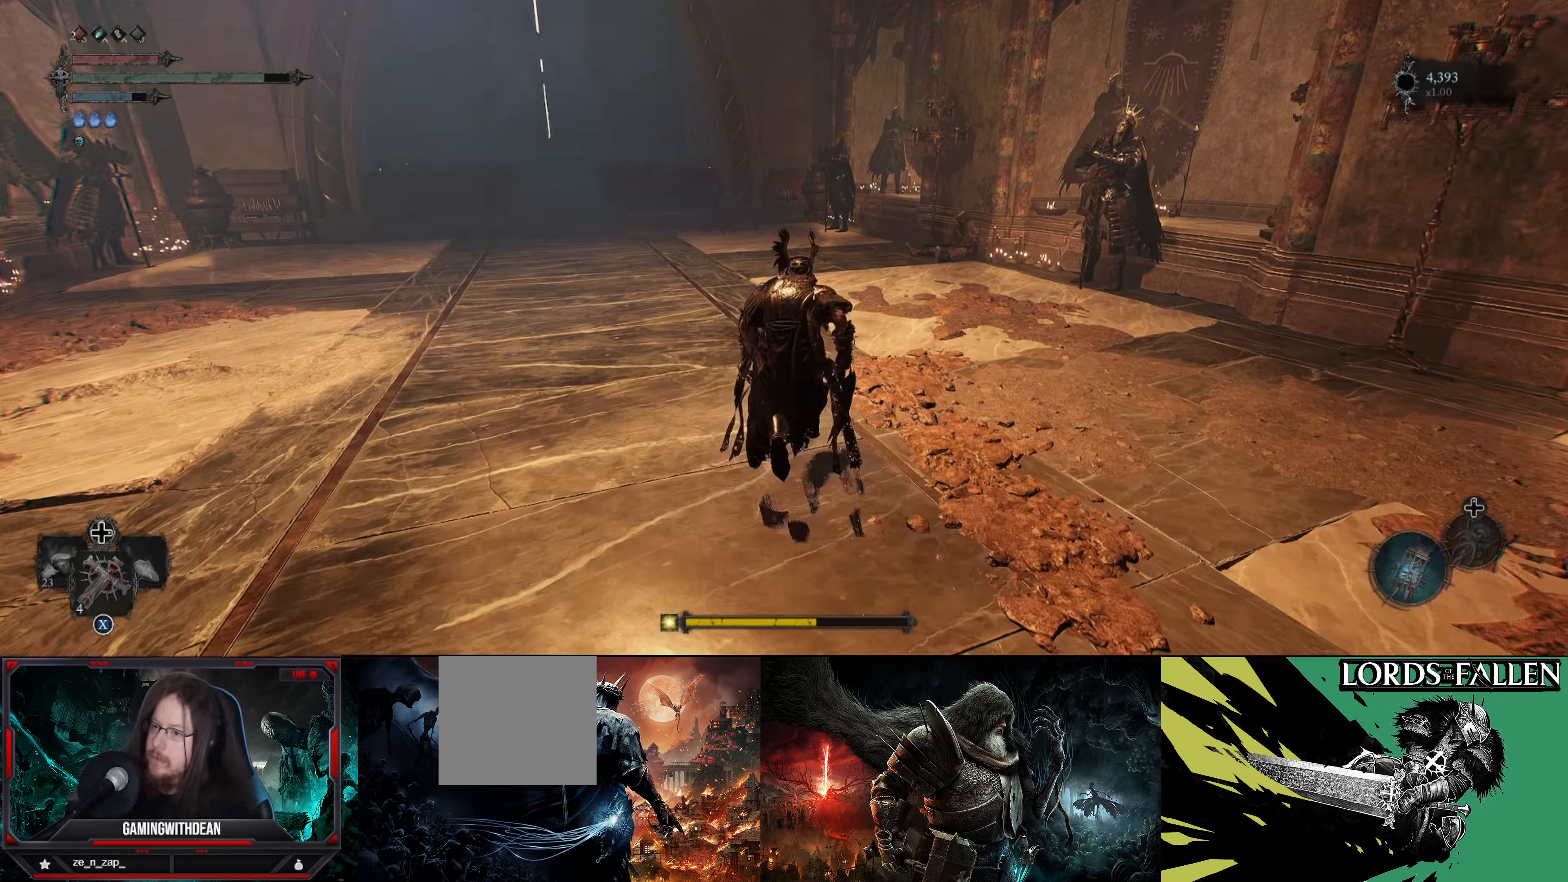
{"buttons": [], "left_stick": "up", "right_stick": "center", "events": [[133, "right_stick", "right"], [300, "right_stick", "center"]]}
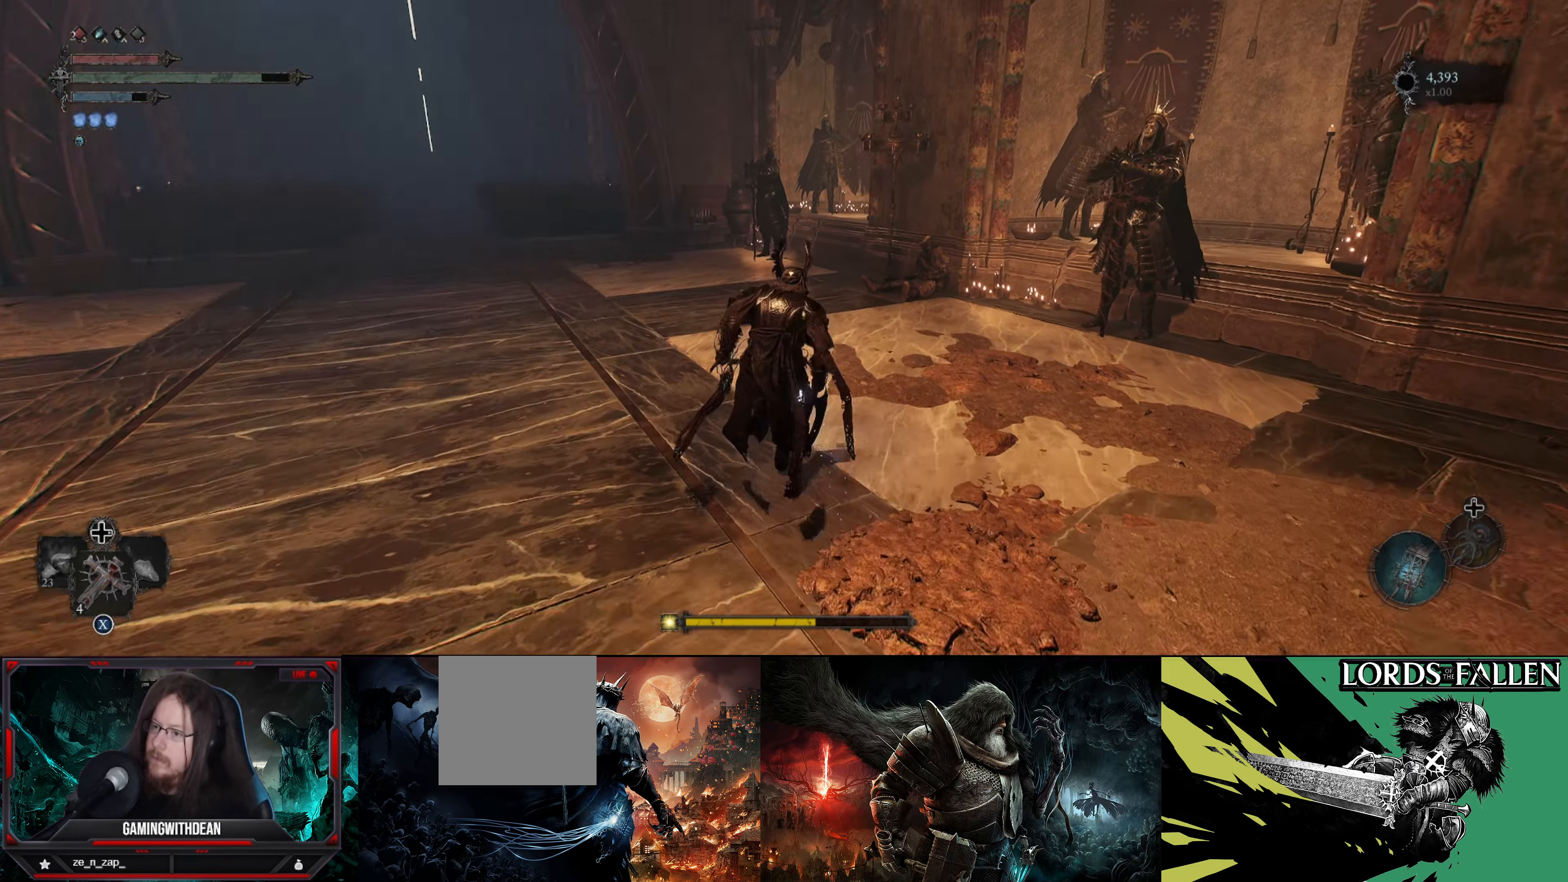
{"buttons": [], "left_stick": "up", "right_stick": "center", "events": []}
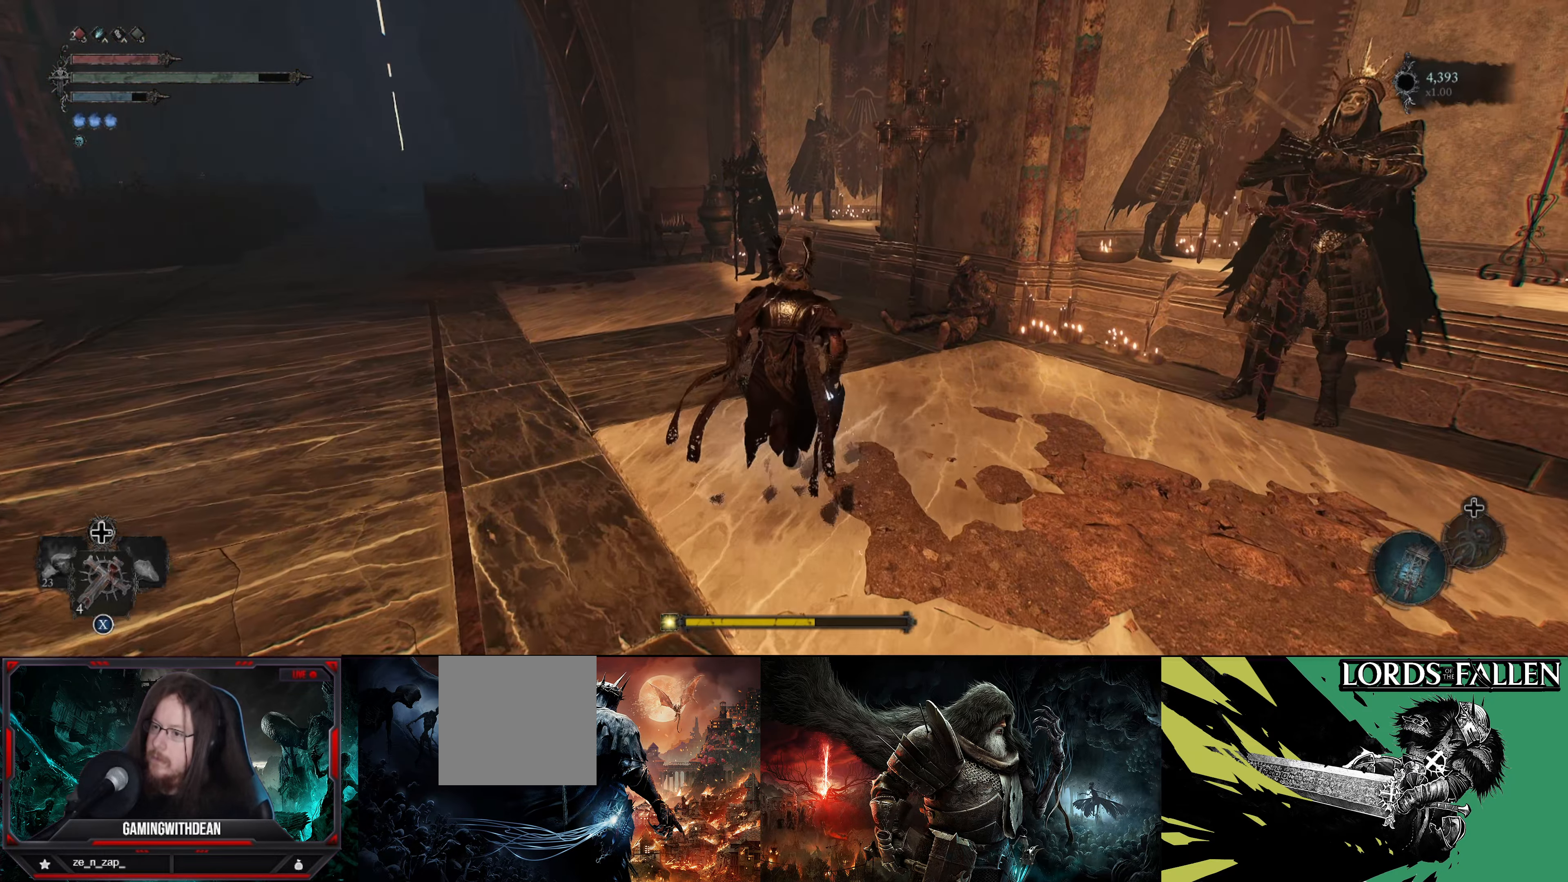
{"buttons": [], "left_stick": "up", "right_stick": "center", "events": []}
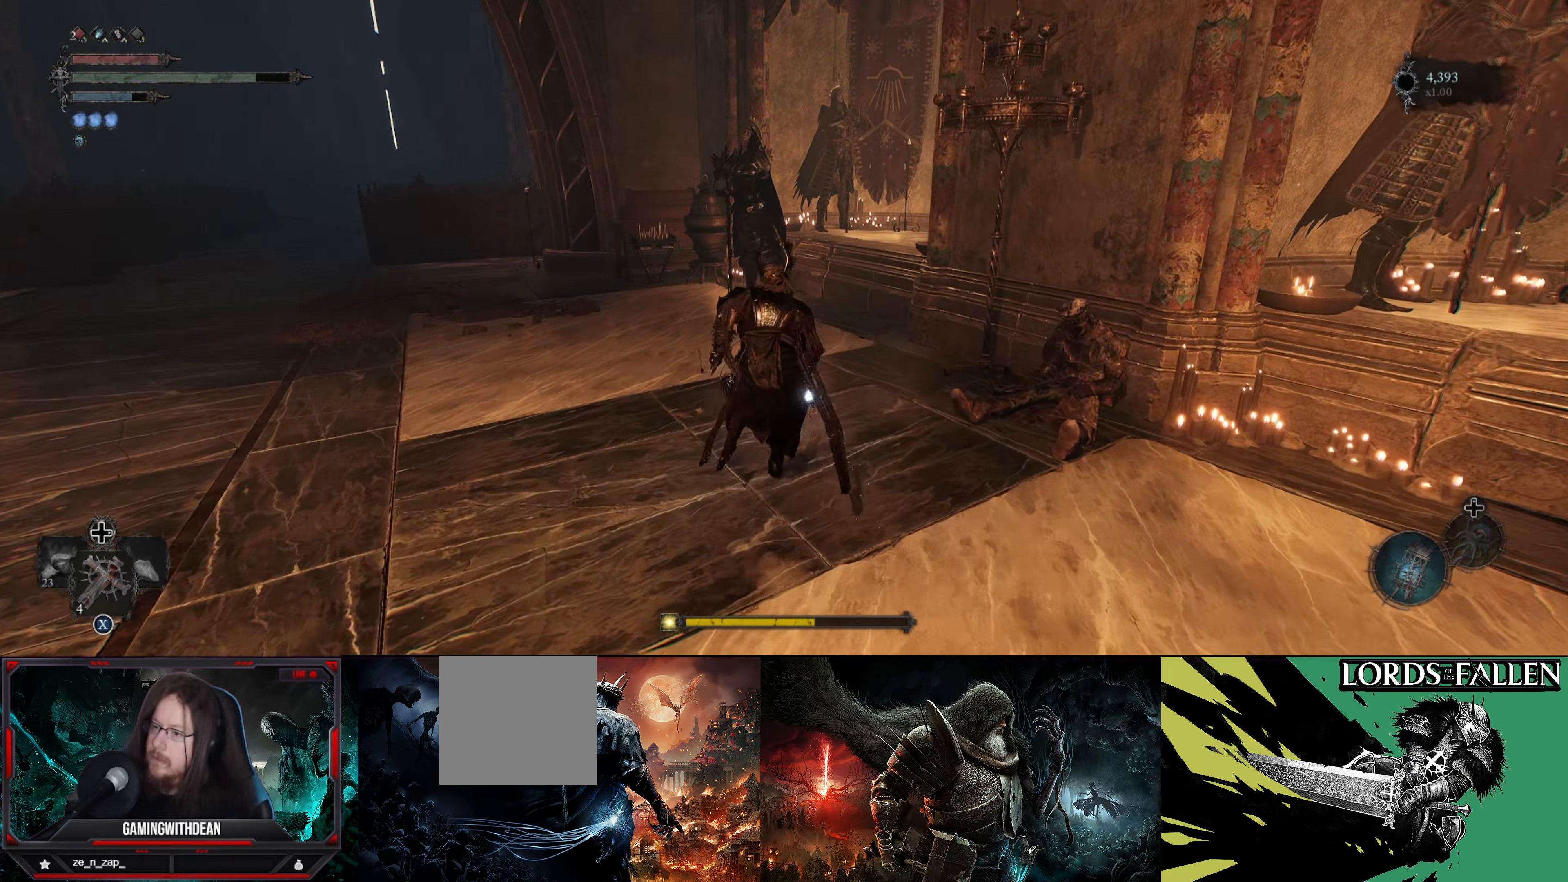
{"buttons": [], "left_stick": "center", "right_stick": "center", "events": [[233, "left_stick", "center"], [317, "R1", "down"], [433, "R1", "up"]]}
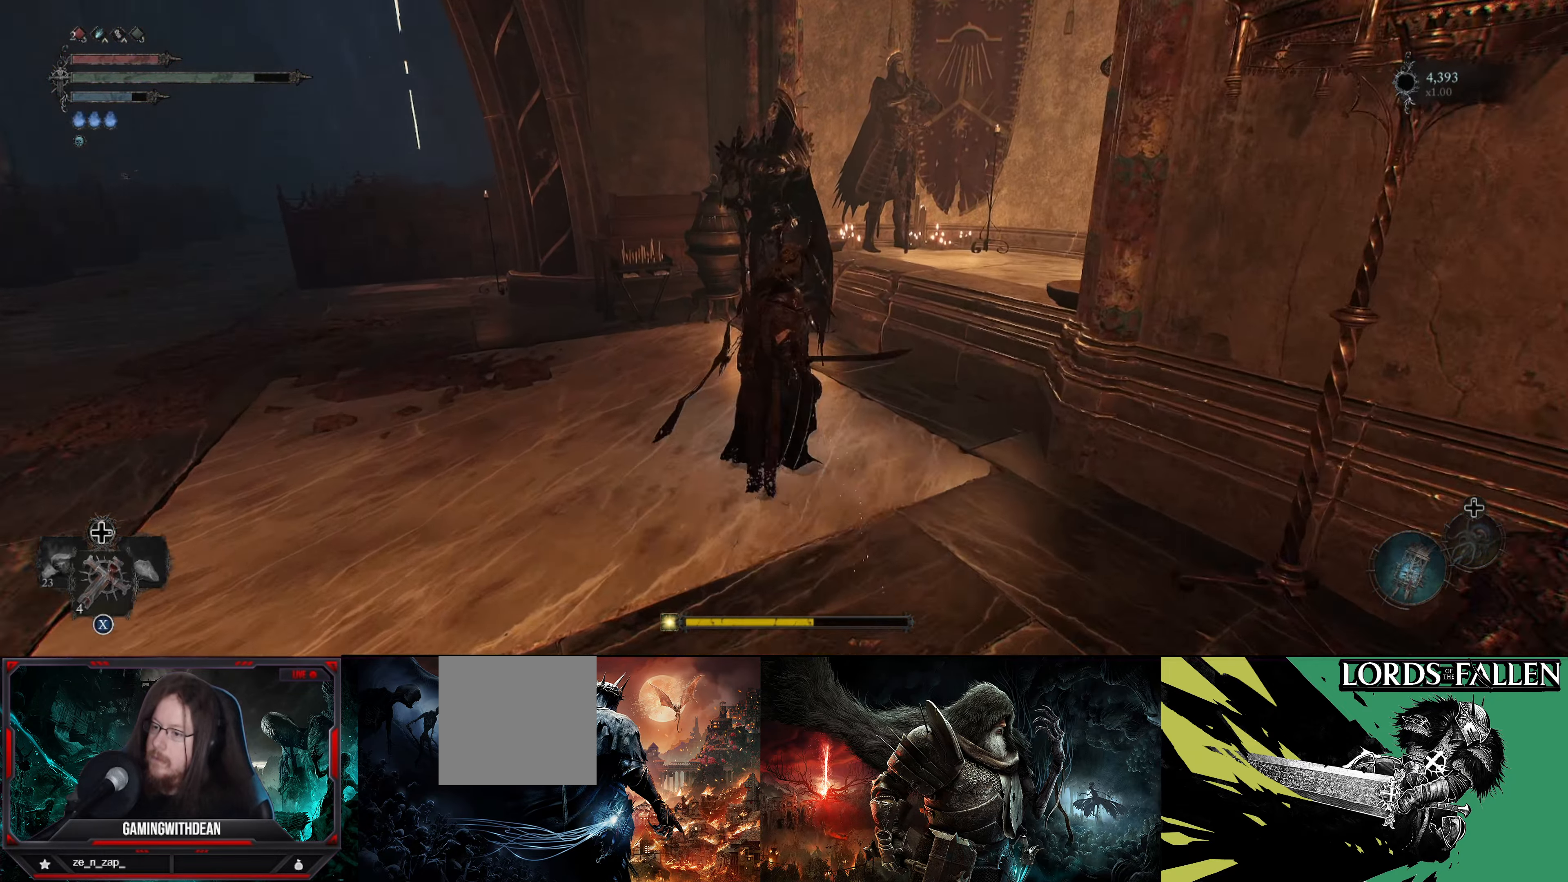
{"buttons": [], "left_stick": "center", "right_stick": "center", "events": []}
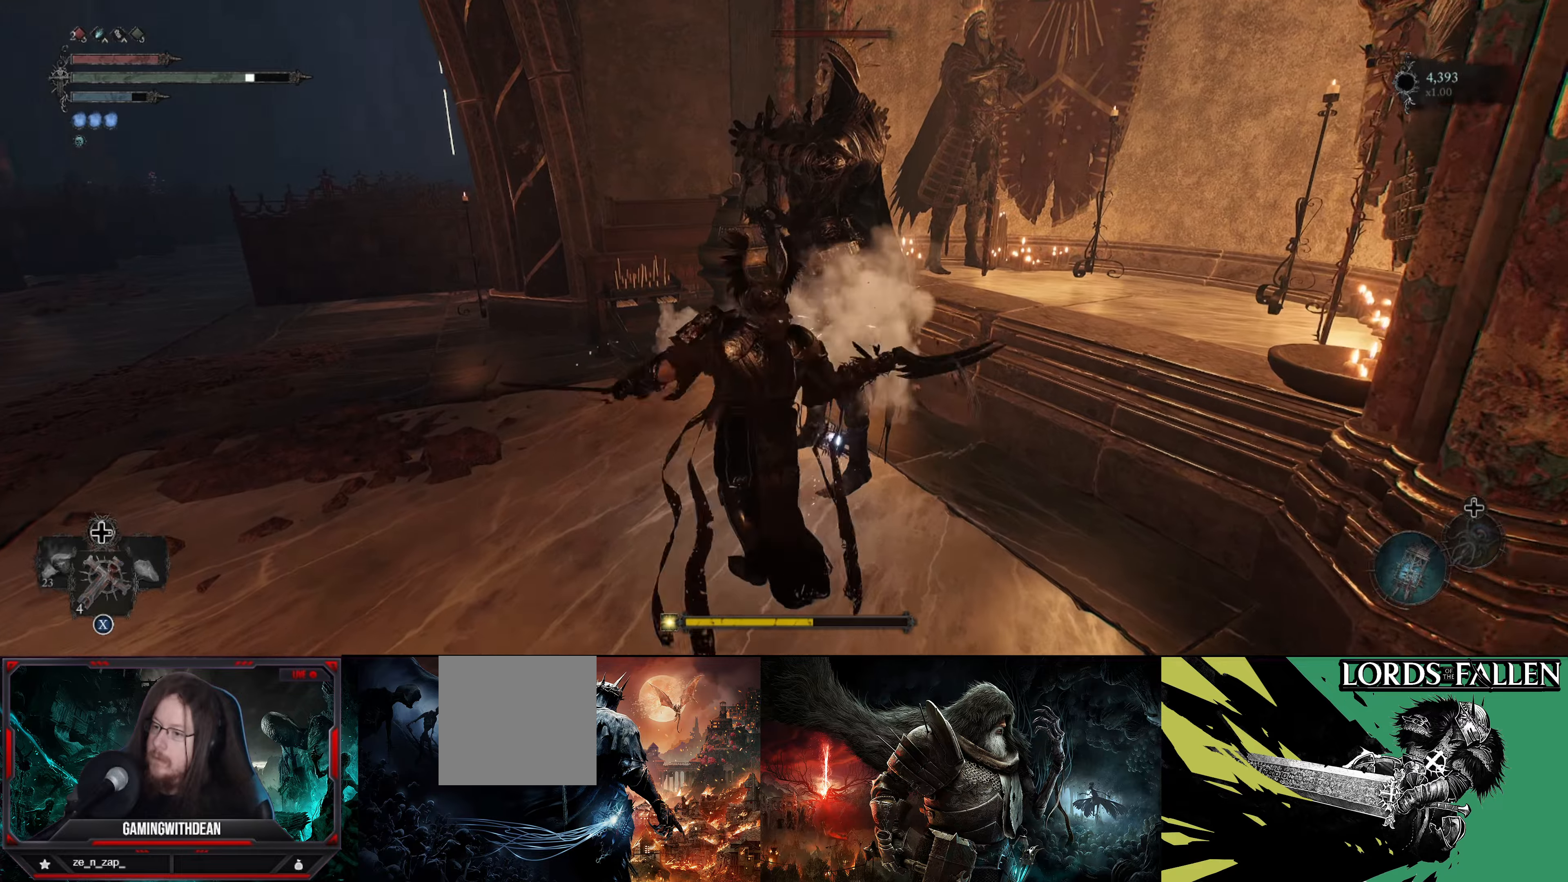
{"buttons": [], "left_stick": "up-right", "right_stick": "right", "events": [[134, "R1", "down"], [250, "R1", "up"], [400, "right_stick", "right"], [467, "left_stick", "up-right"]]}
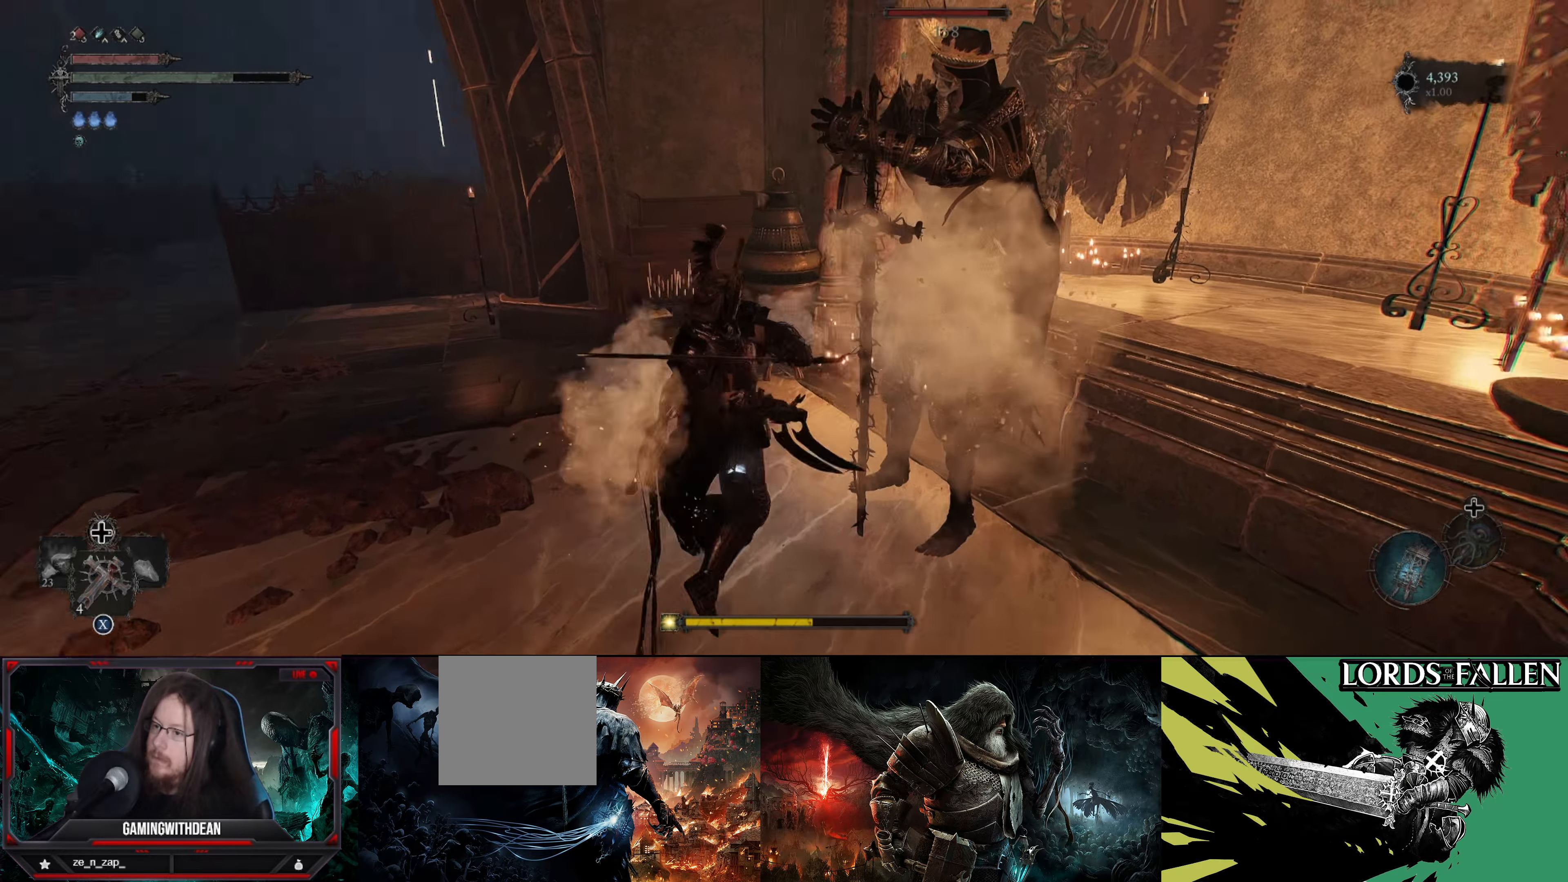
{"buttons": [], "left_stick": "center", "right_stick": "center", "events": [[217, "R1", "down"], [300, "R1", "up"], [434, "left_stick", "center"], [467, "right_stick", "center"]]}
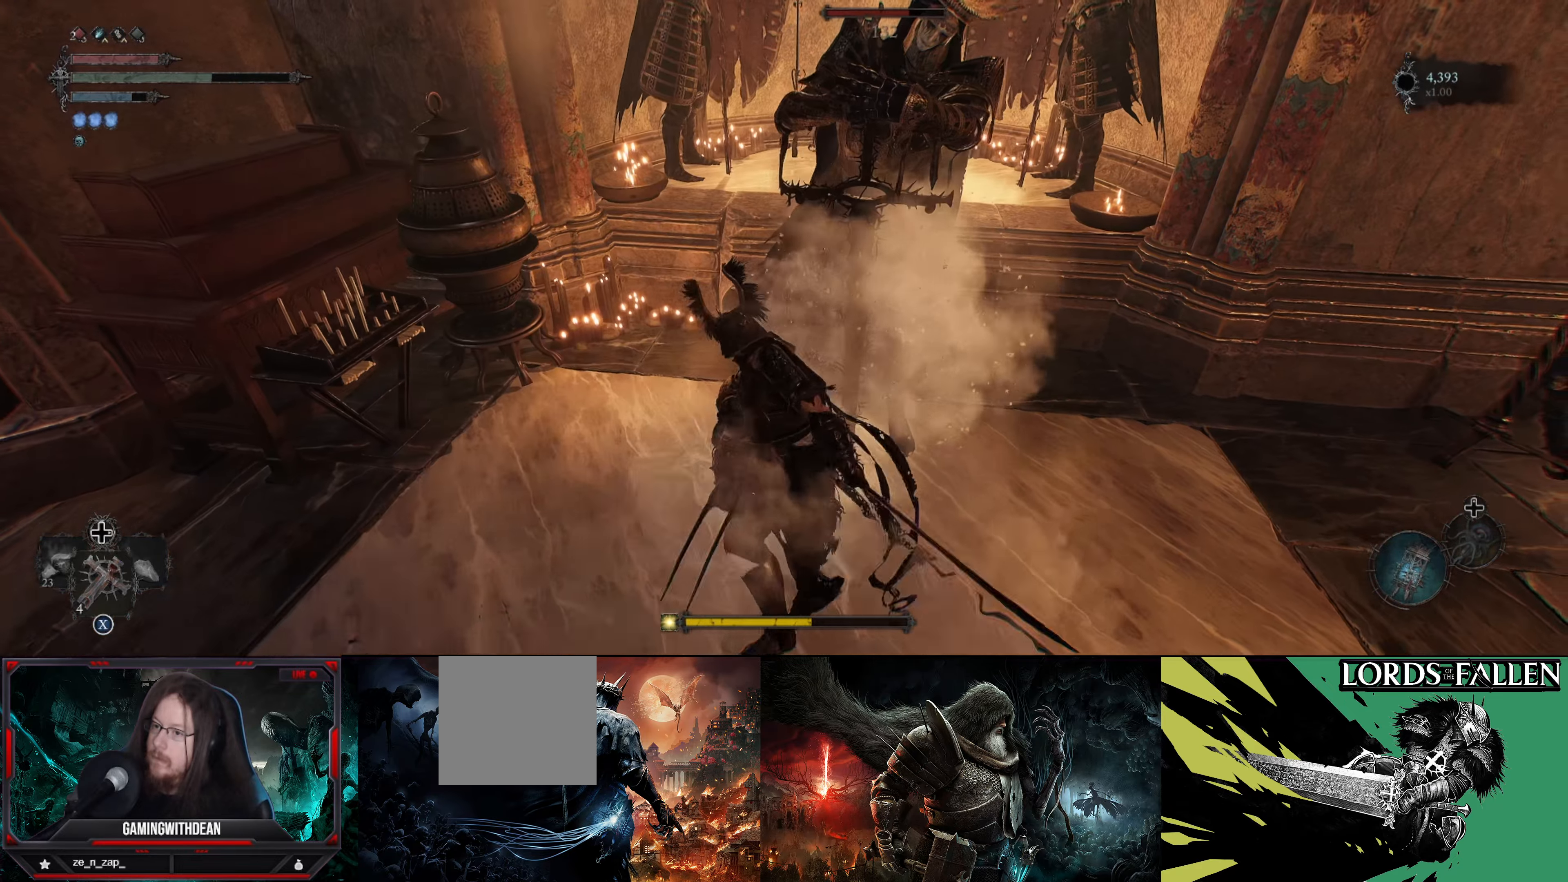
{"buttons": [], "left_stick": "center", "right_stick": "center", "events": [[17, "R1", "down"], [117, "R1", "up"], [234, "right_stick", "up-right"], [500, "right_stick", "center"]]}
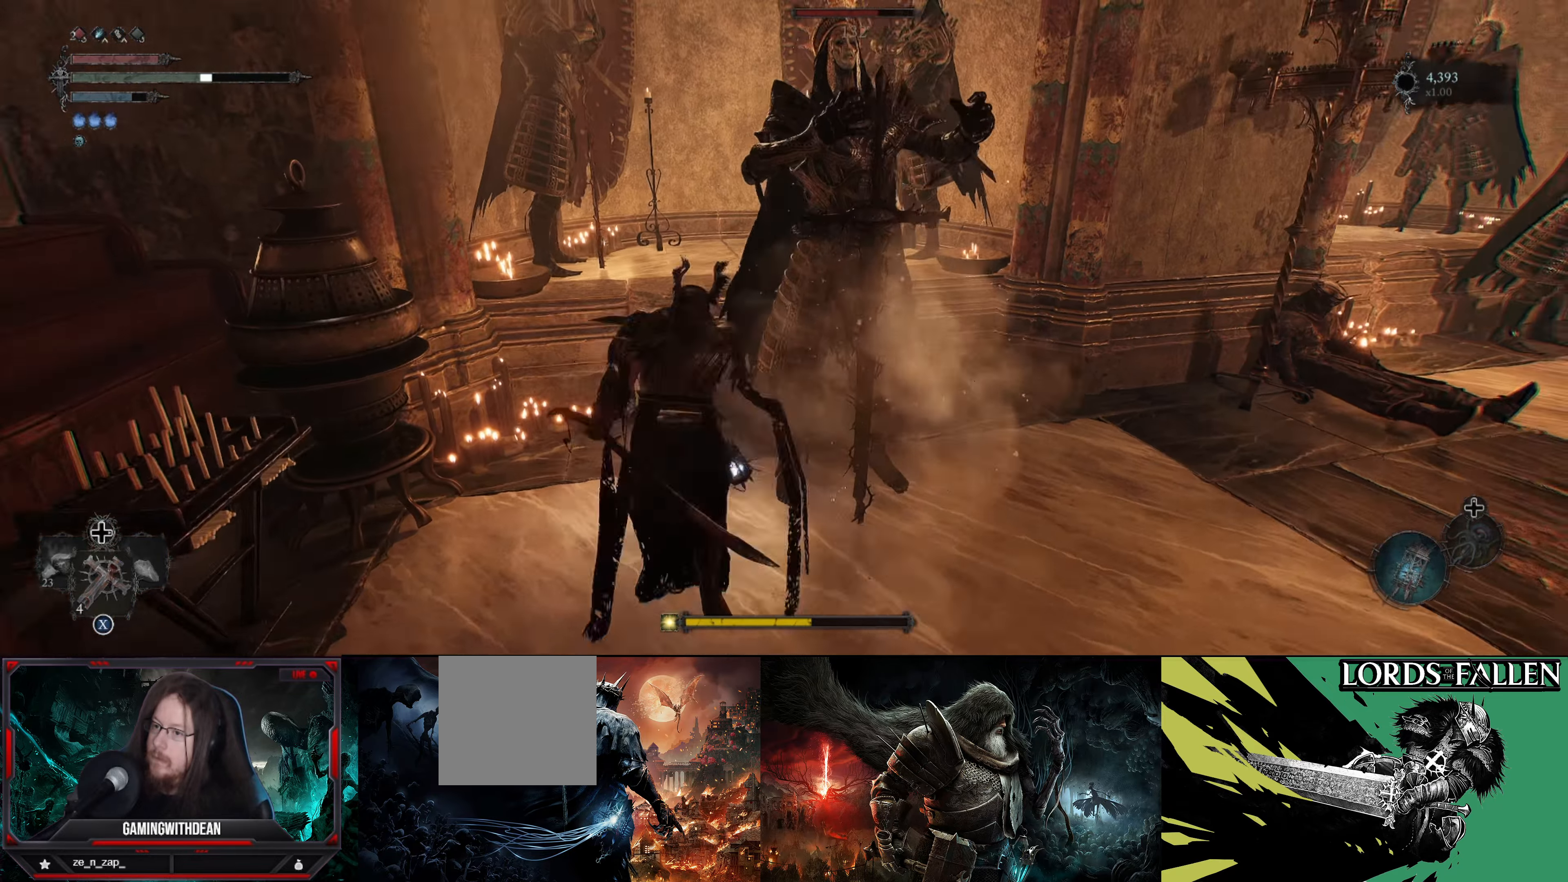
{"buttons": [], "left_stick": "up-right", "right_stick": "right", "events": [[50, "R1", "down"], [134, "R1", "up"], [184, "R1", "down"], [267, "right_stick", "right"], [284, "R1", "up"], [384, "left_stick", "up-right"]]}
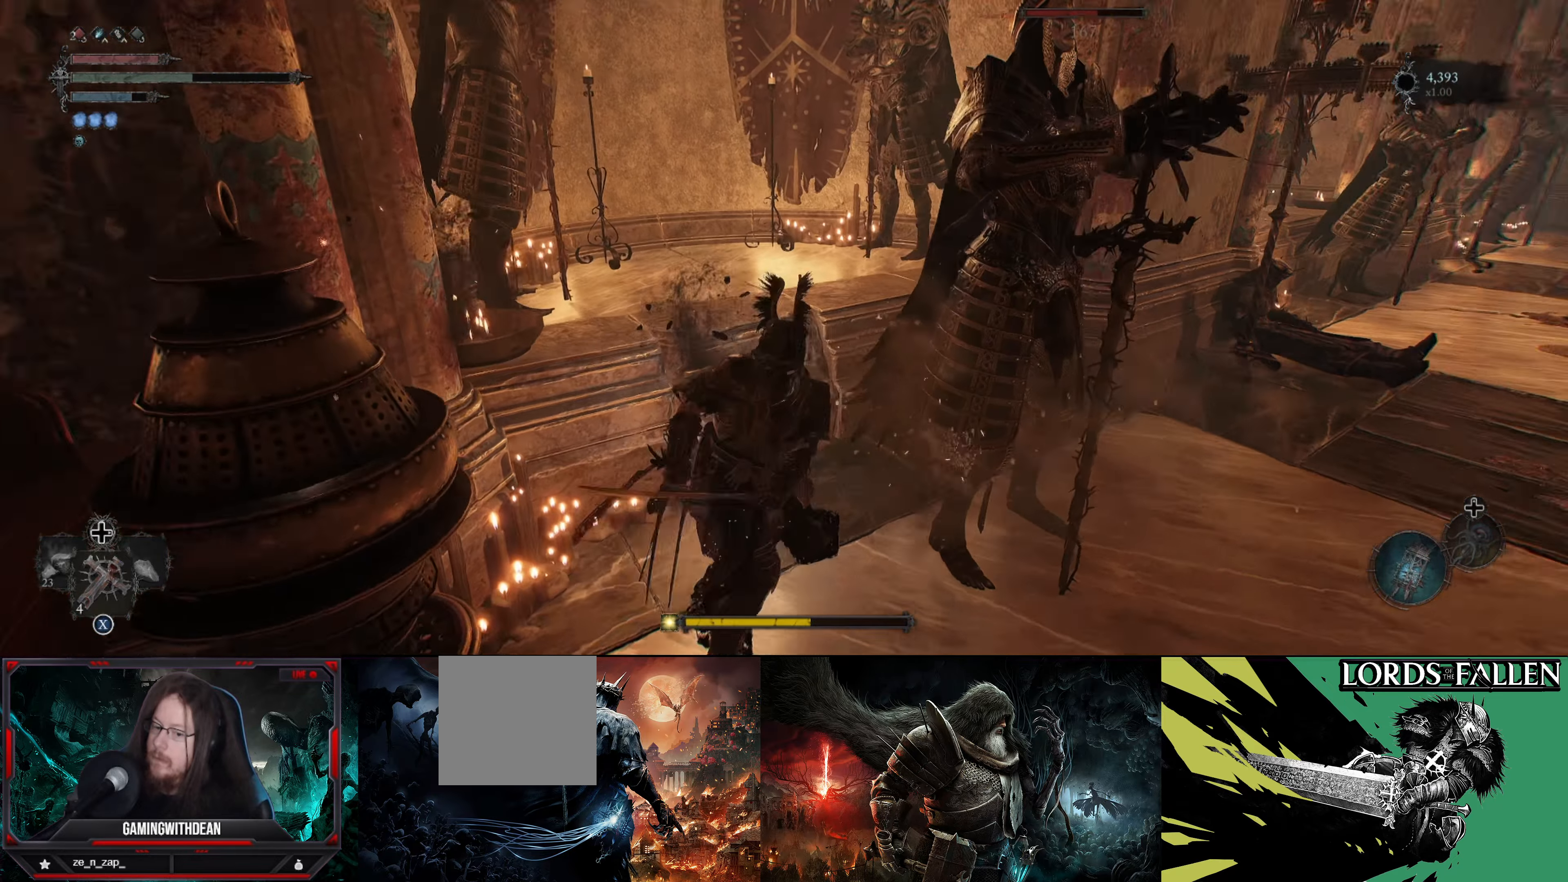
{"buttons": ["R1"], "left_stick": "center", "right_stick": "right", "events": [[17, "R1", "down"], [100, "R1", "up"], [184, "R1", "down"], [267, "R1", "up"], [350, "left_stick", "center"], [467, "R1", "down"]]}
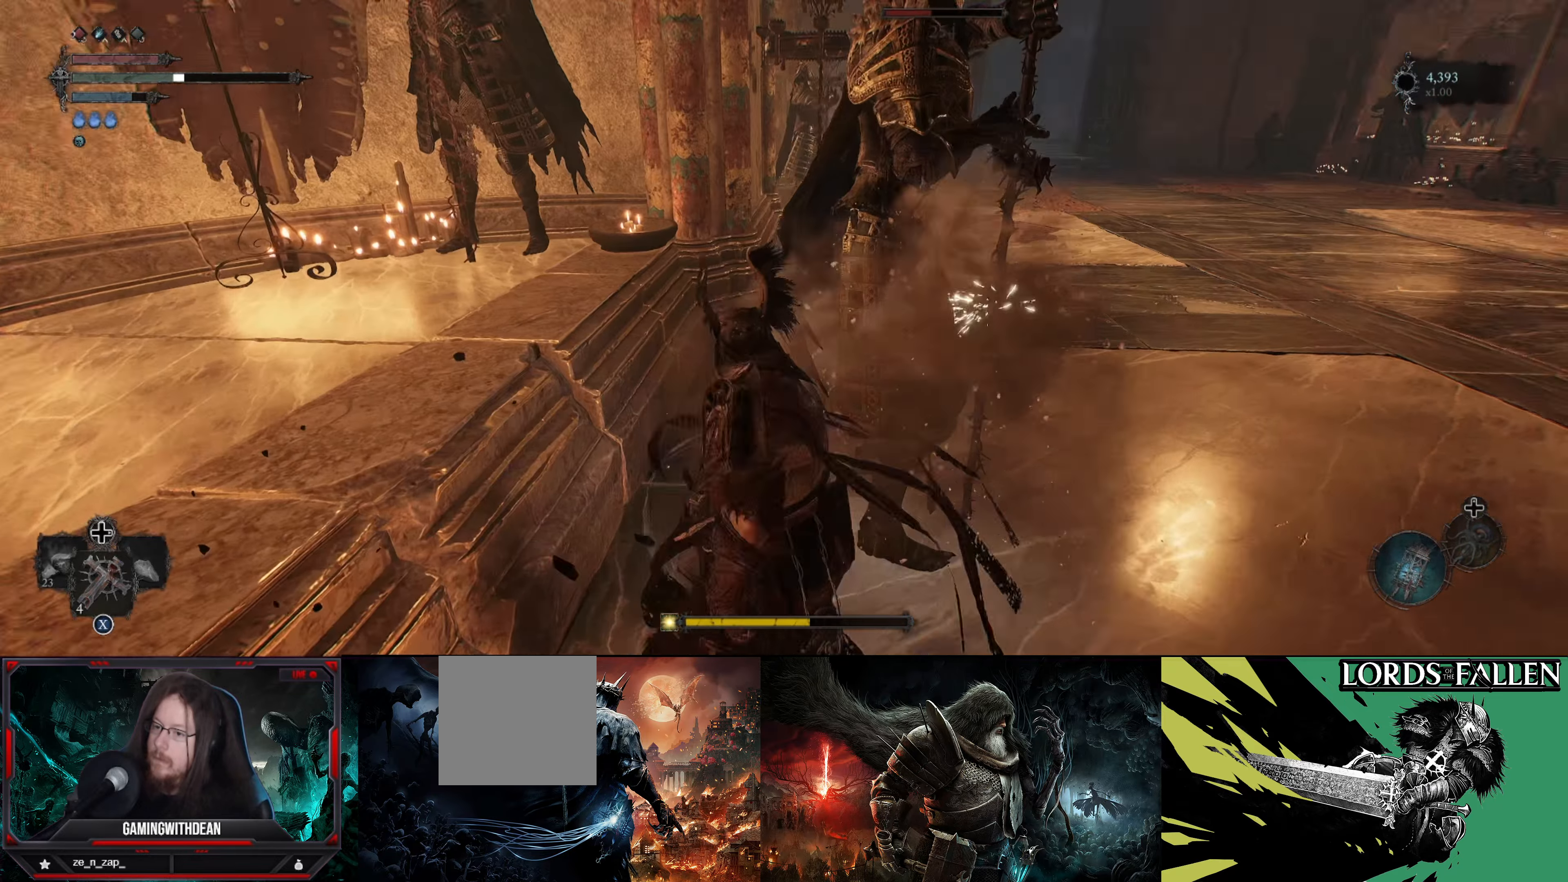
{"buttons": ["R1"], "left_stick": "center", "right_stick": "center", "events": [[50, "R1", "up"], [117, "R1", "down"], [134, "right_stick", "center"], [184, "R1", "up"], [267, "R1", "down"], [367, "R1", "up"], [434, "R1", "down"]]}
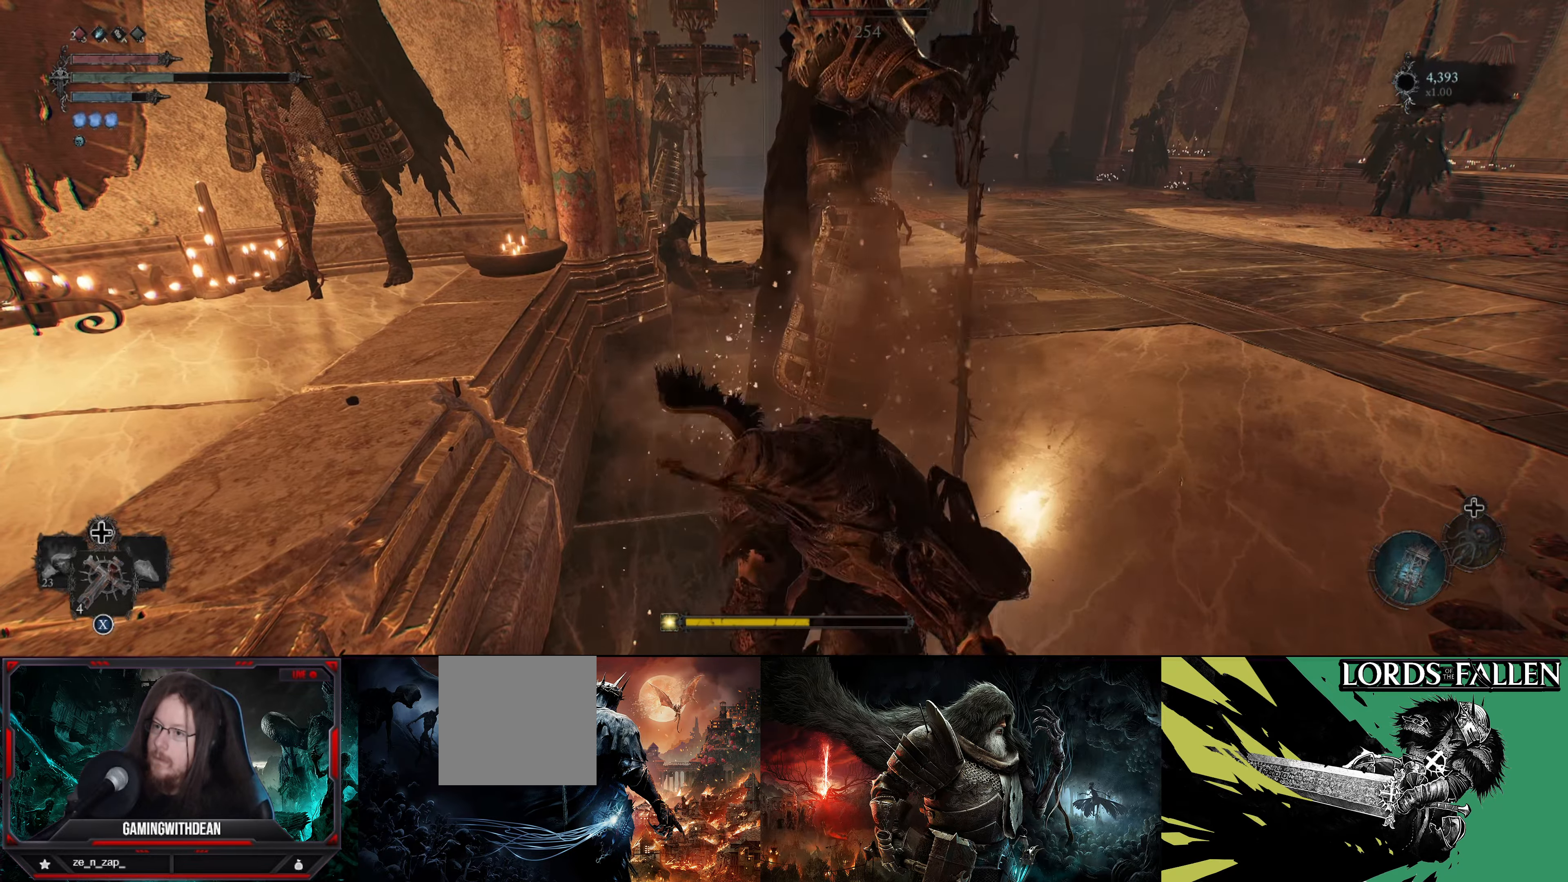
{"buttons": [], "left_stick": "center", "right_stick": "center", "events": [[34, "R1", "up"], [100, "R1", "down"], [150, "R1", "up"], [250, "R1", "down"], [317, "R1", "up"], [367, "R1", "down"], [434, "R1", "up"]]}
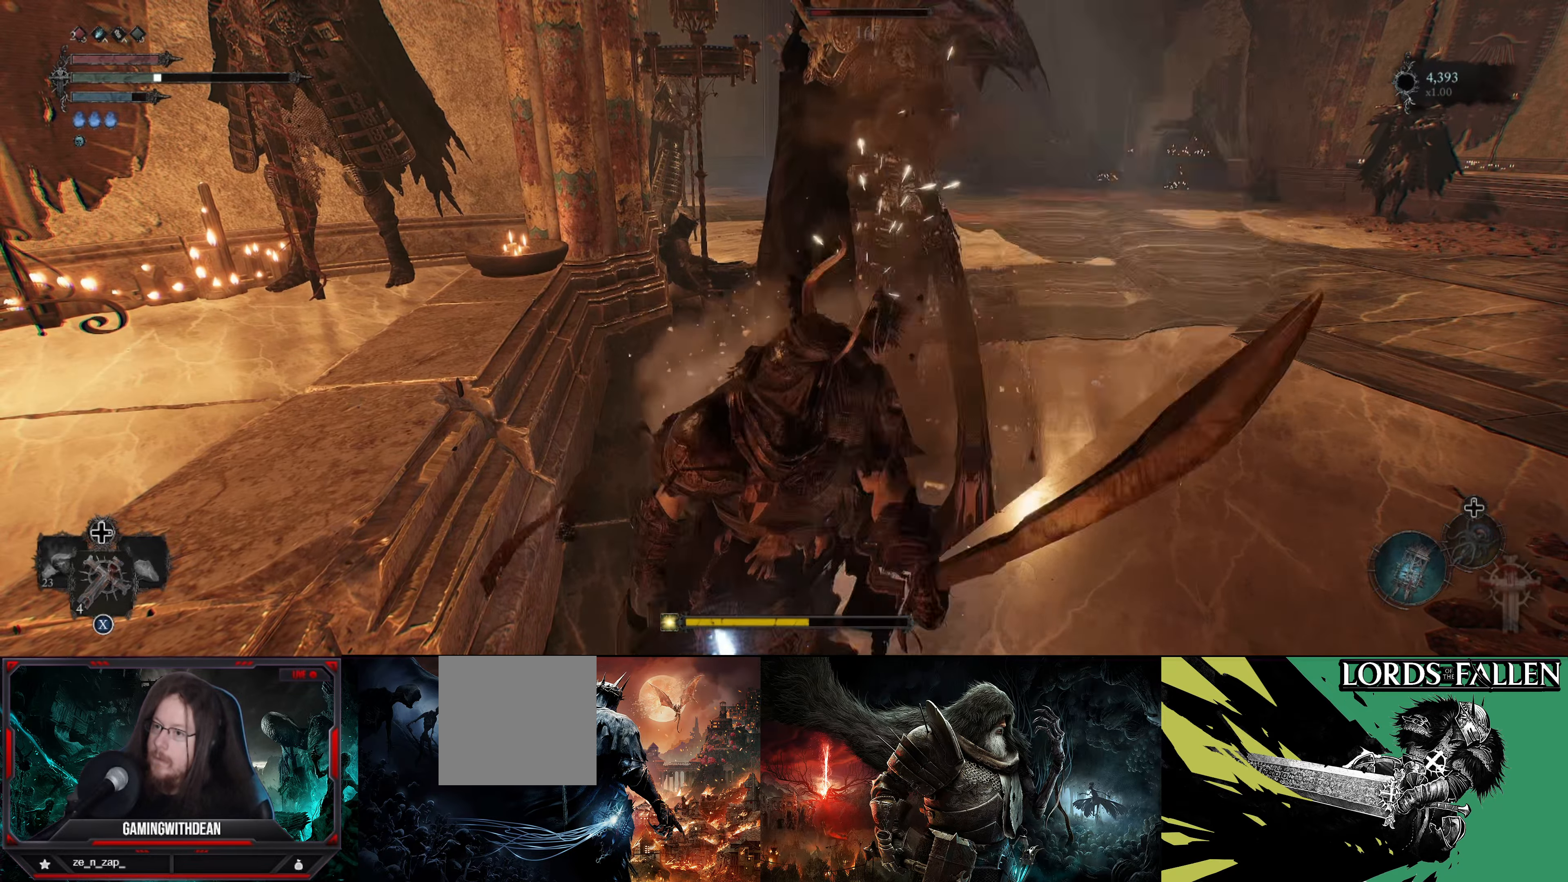
{"buttons": ["R1"], "left_stick": "center", "right_stick": "center", "events": [[34, "R1", "down"], [117, "R1", "up"], [167, "R1", "down"], [267, "R1", "up"], [317, "R1", "down"], [434, "R1", "up"], [500, "R1", "down"]]}
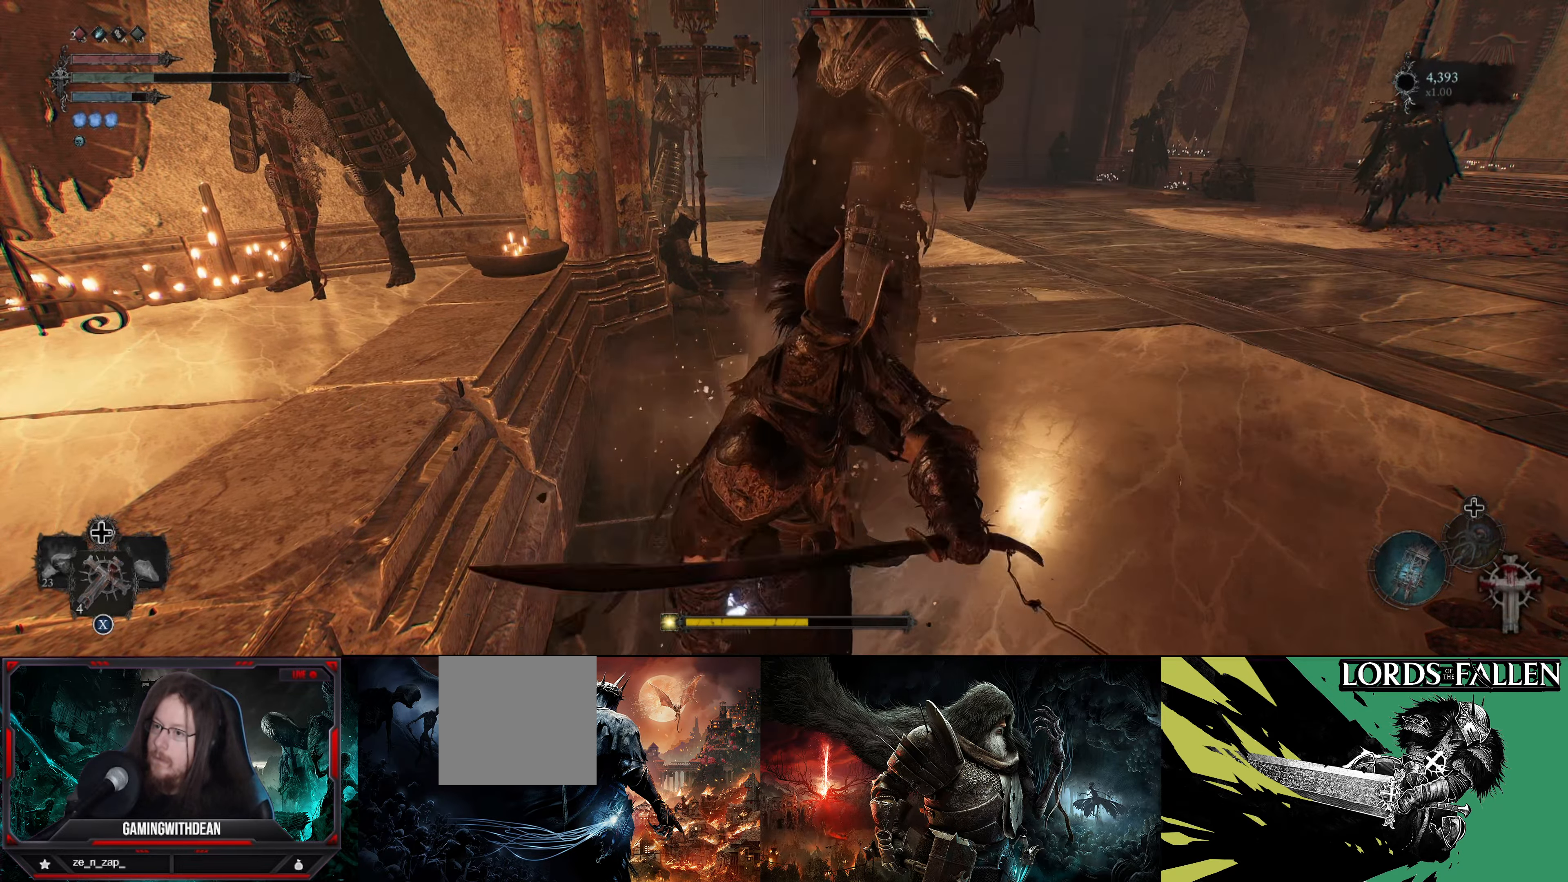
{"buttons": ["R1"], "left_stick": "center", "right_stick": "center", "events": [[50, "R1", "up"], [433, "R1", "down"]]}
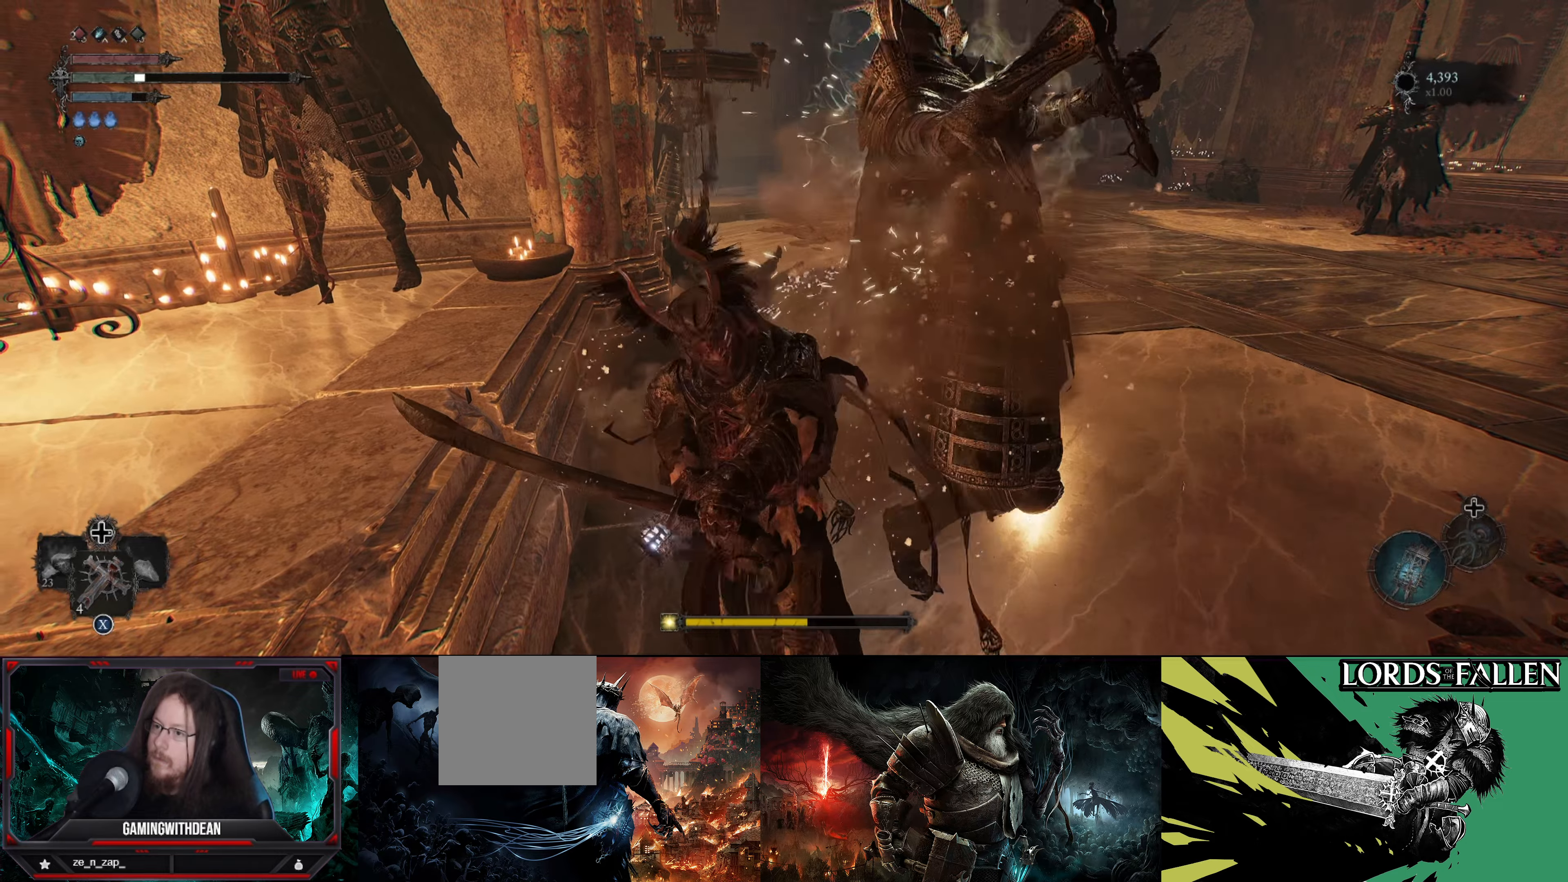
{"buttons": [], "left_stick": "center", "right_stick": "right", "events": [[33, "R1", "up"], [150, "right_stick", "right"]]}
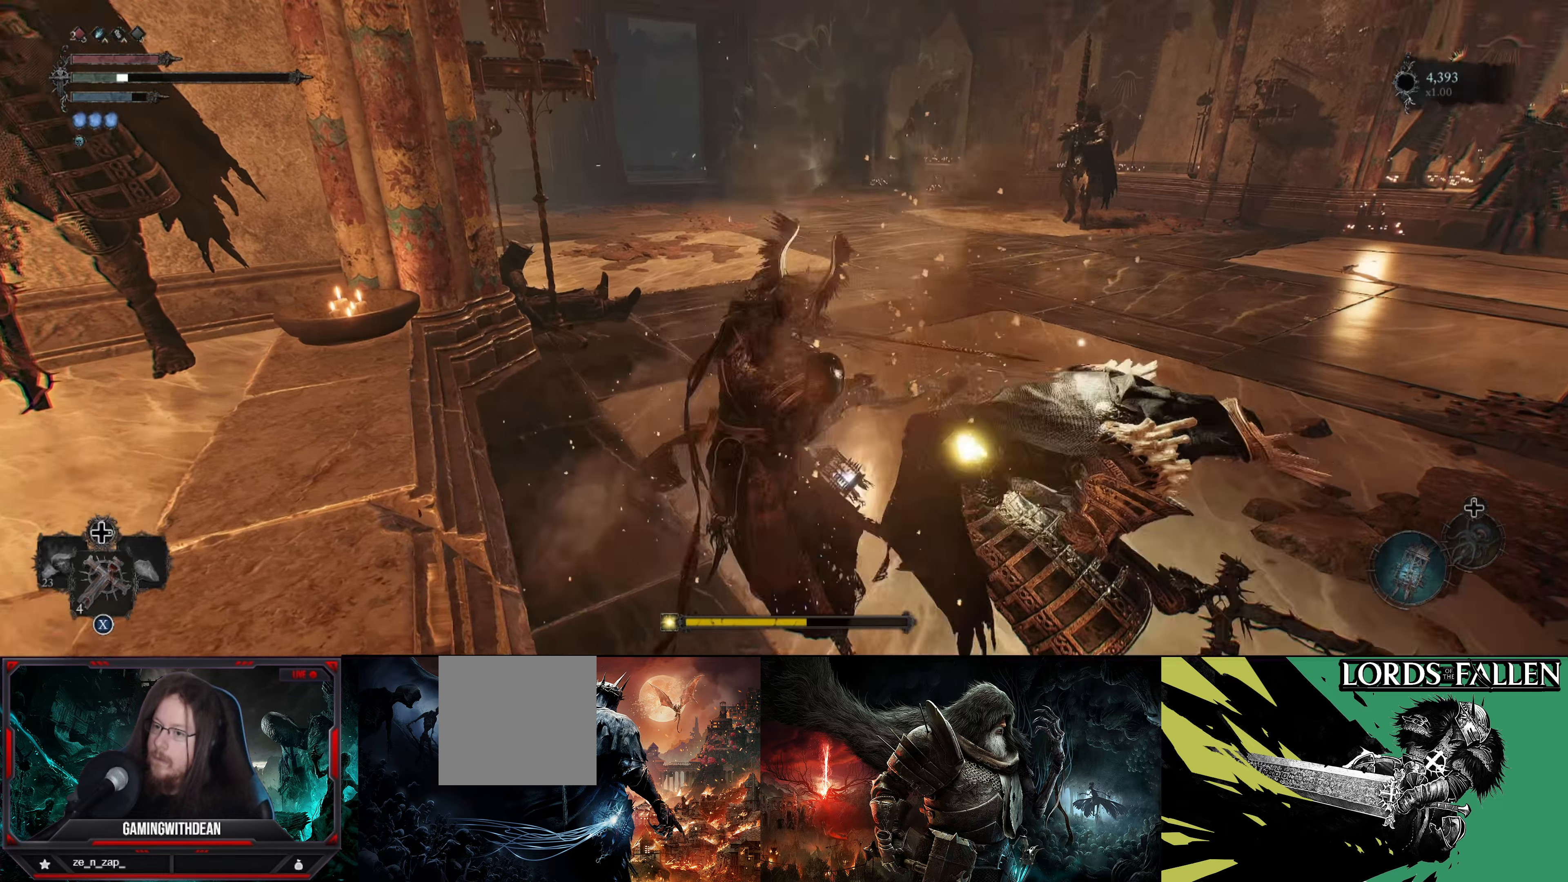
{"buttons": [], "left_stick": "center", "right_stick": "center", "events": [[166, "right_stick", "center"]]}
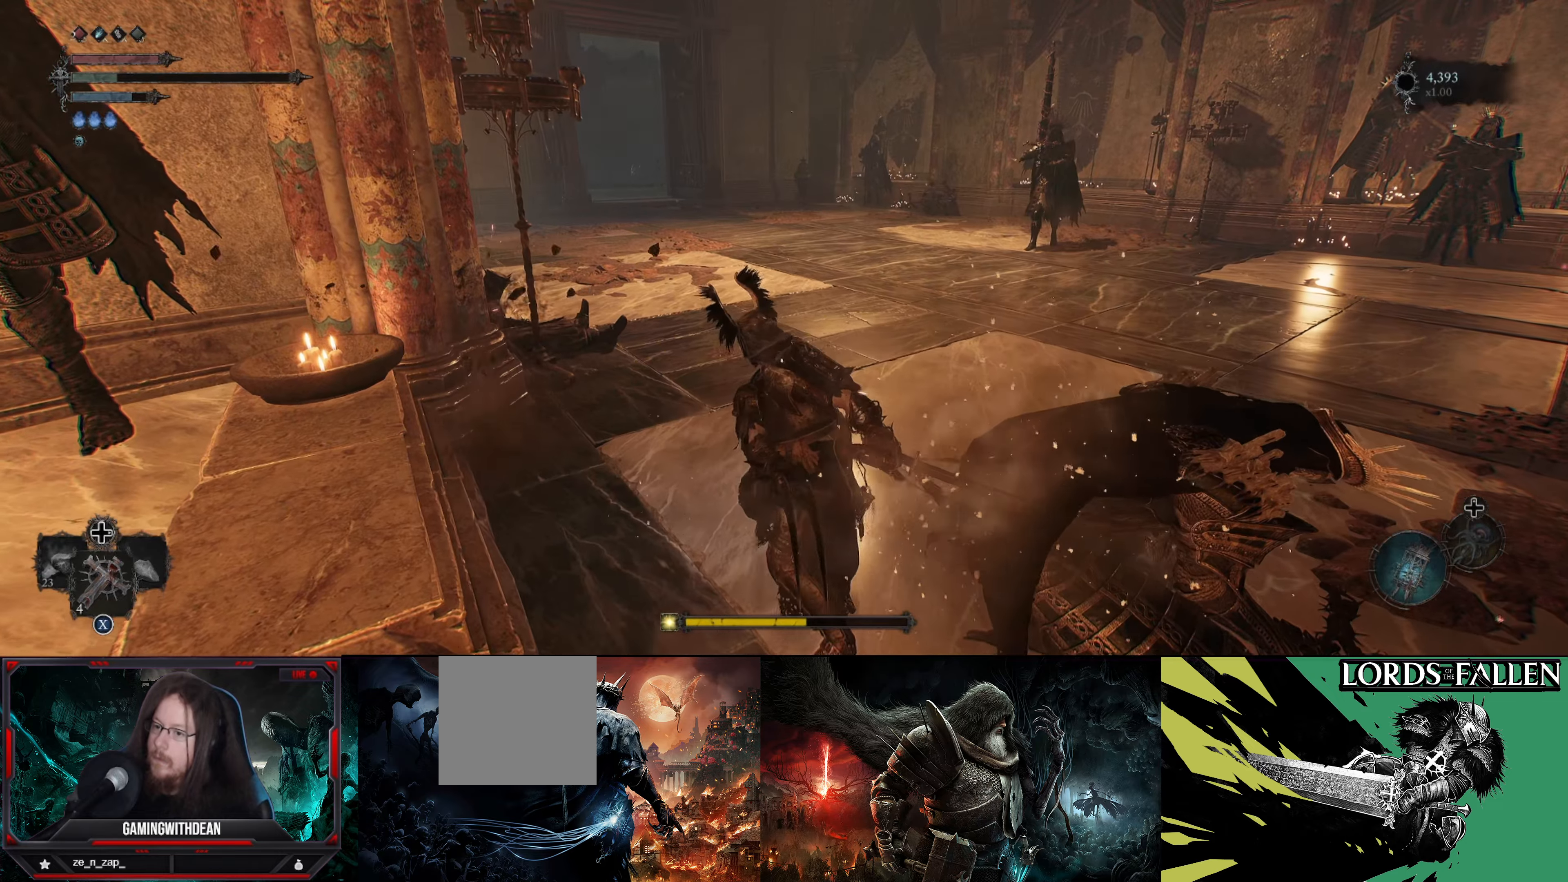
{"buttons": [], "left_stick": "center", "right_stick": "center", "events": [[16, "DPAD_UP", "down"], [150, "DPAD_UP", "up"]]}
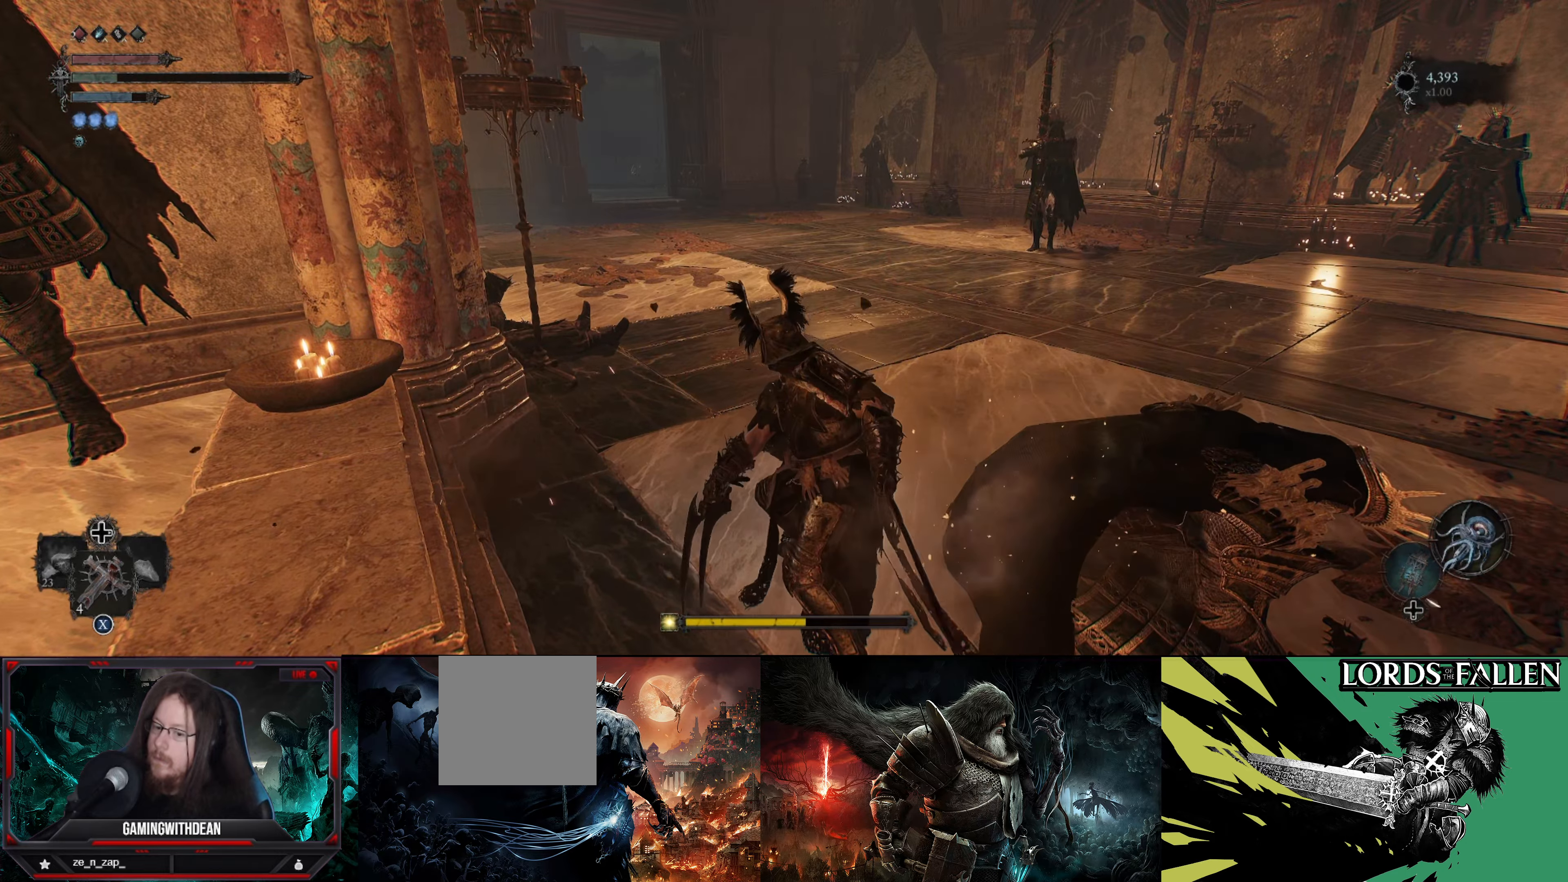
{"buttons": ["L2"], "left_stick": "center", "right_stick": "center", "events": [[83, "L2", "down"], [216, "A", "down"], [300, "A", "up"]]}
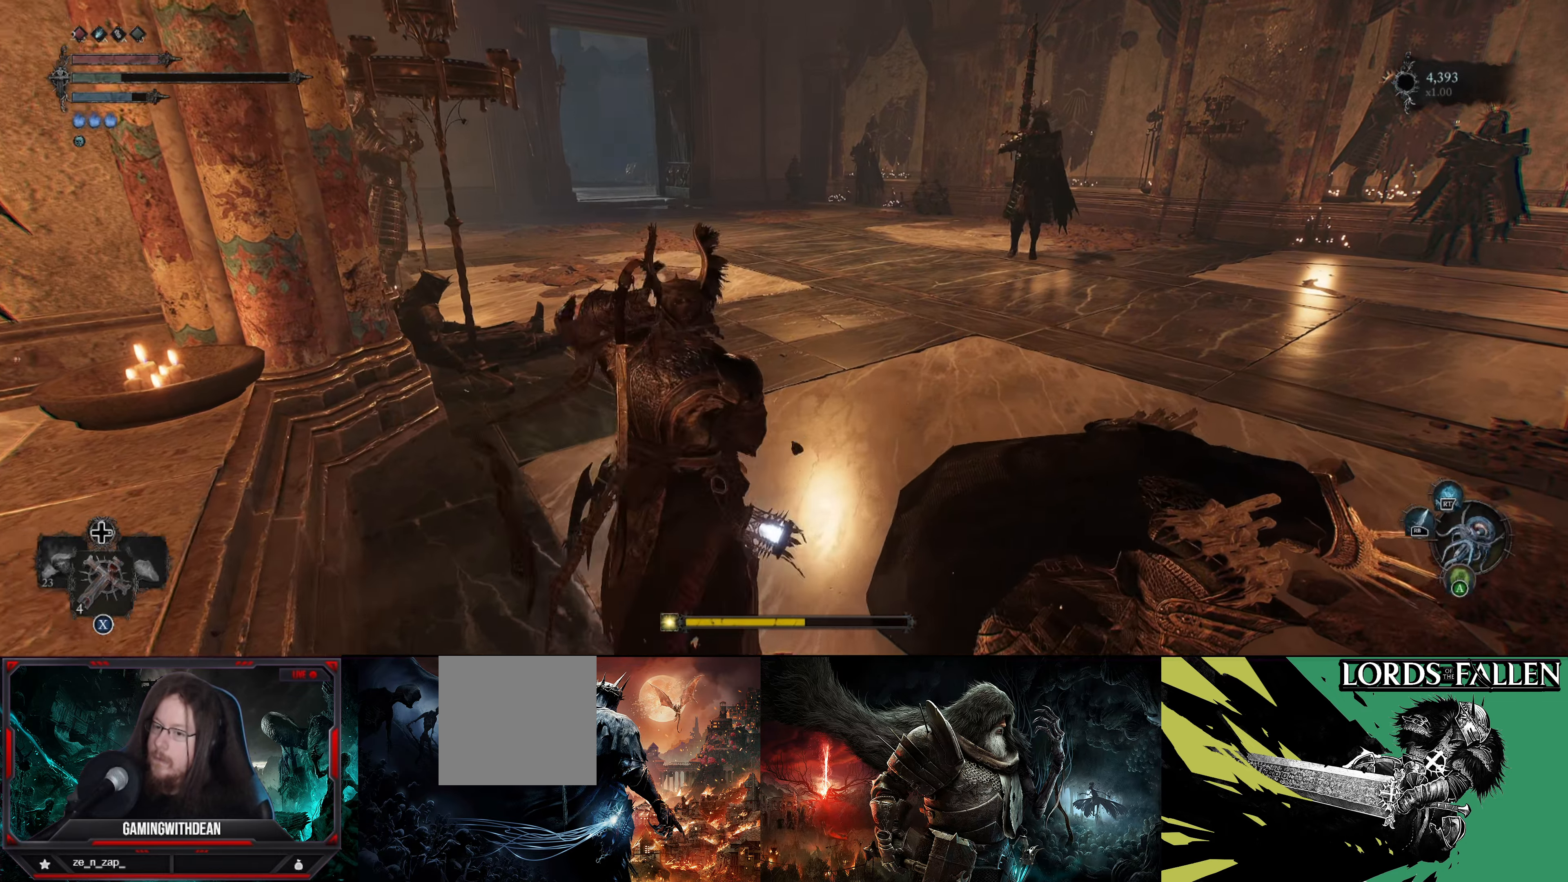
{"buttons": [], "left_stick": "center", "right_stick": "center", "events": [[100, "L2", "up"], [133, "right_stick", "right"], [350, "right_stick", "center"]]}
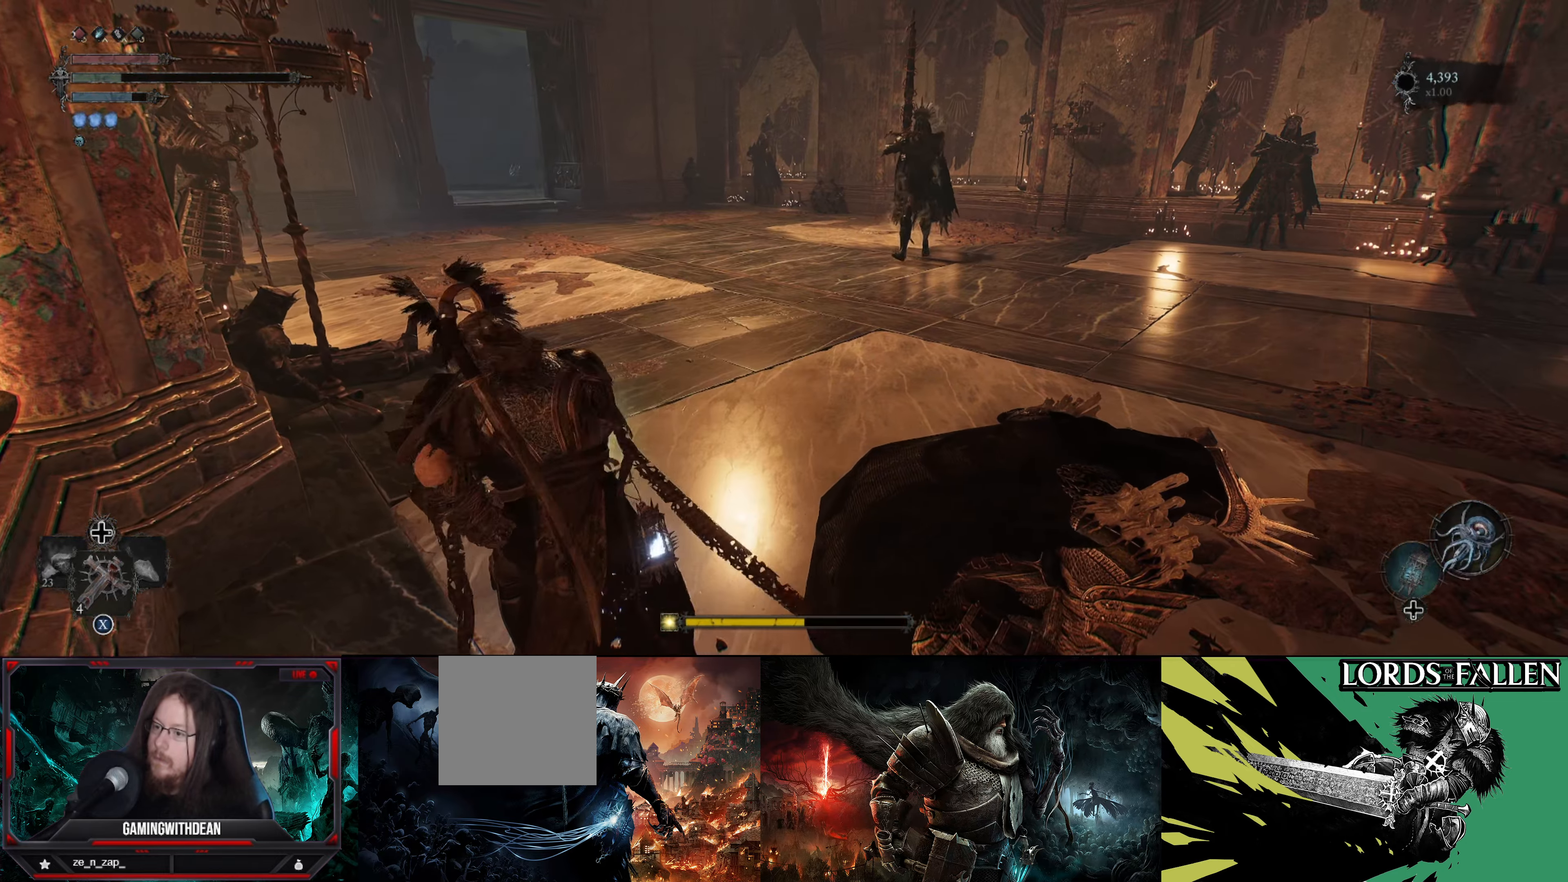
{"buttons": [], "left_stick": "up", "right_stick": "right", "events": [[33, "DPAD_DOWN", "down"], [133, "DPAD_DOWN", "up"], [383, "right_stick", "right"], [400, "left_stick", "up"]]}
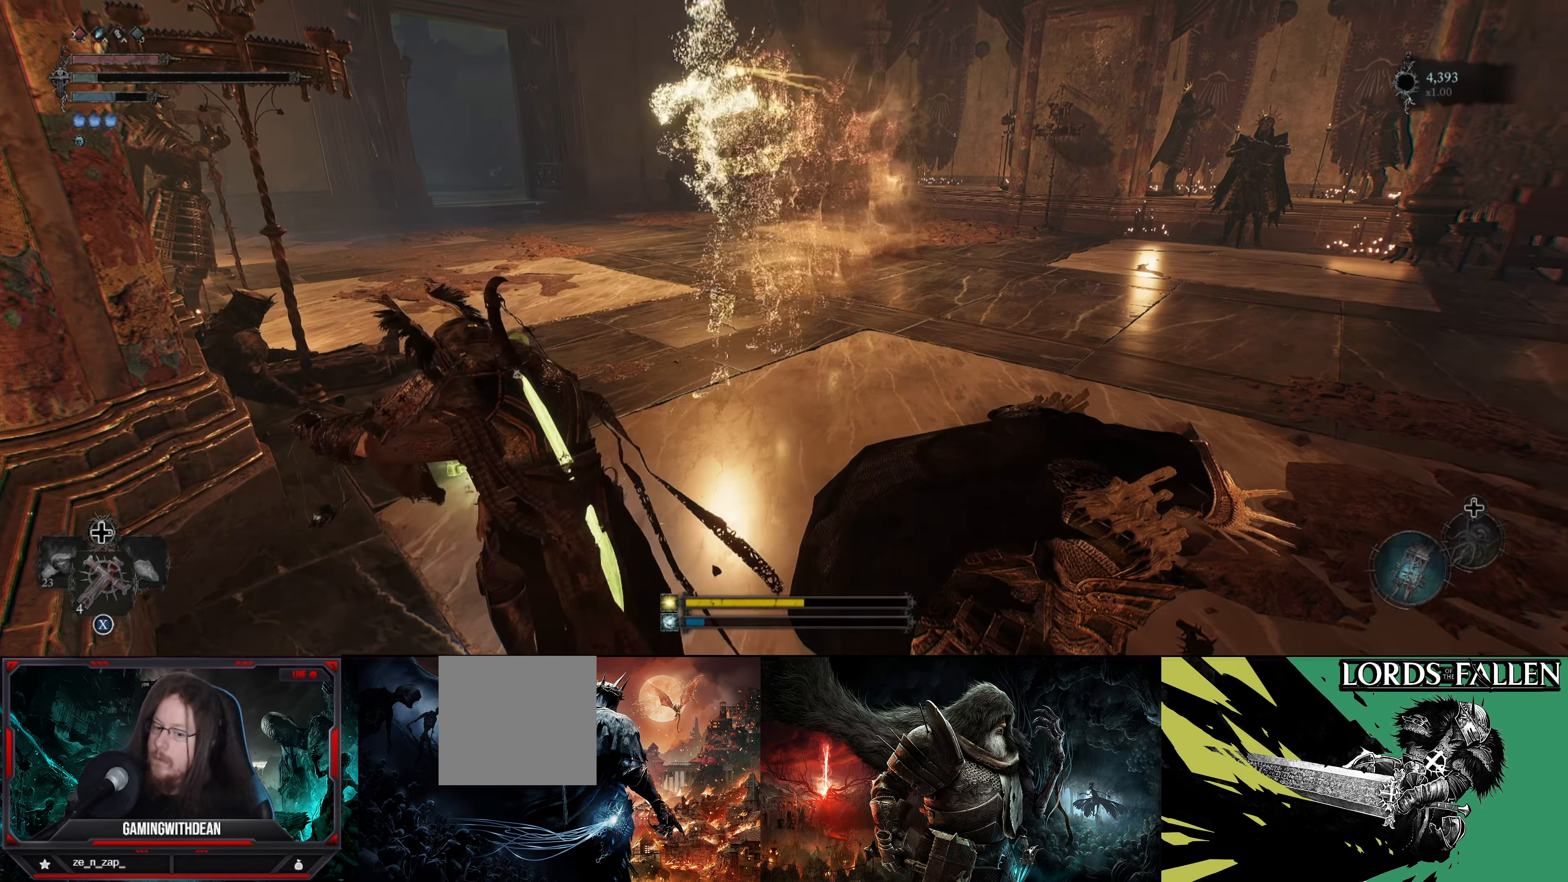
{"buttons": [], "left_stick": "up", "right_stick": "center", "events": [[66, "right_stick", "center"]]}
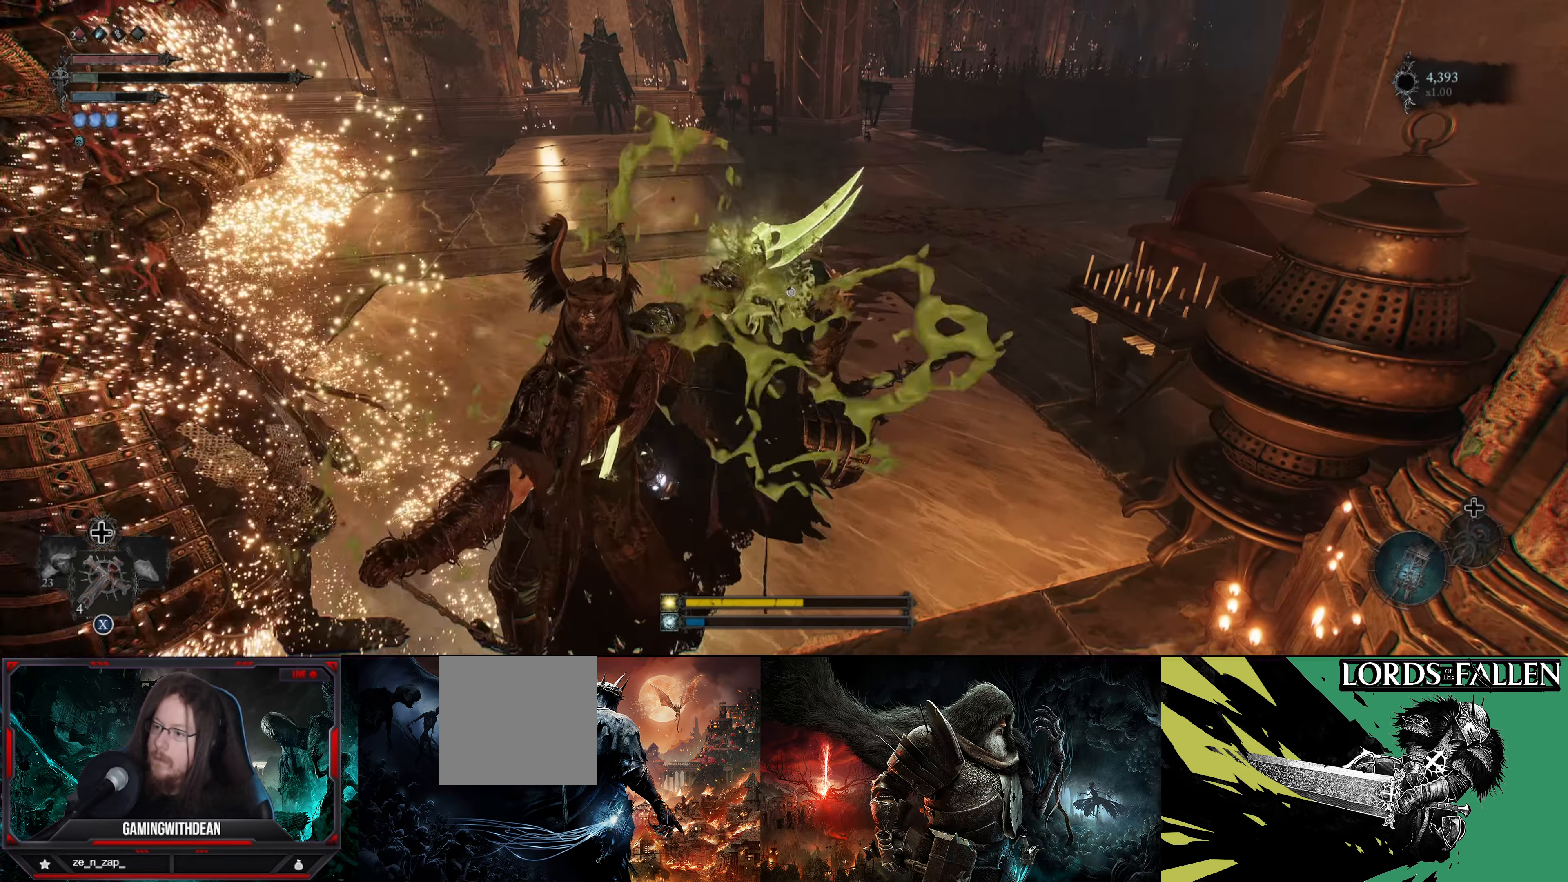
{"buttons": [], "left_stick": "center", "right_stick": "left", "events": [[16, "left_stick", "up-left"], [166, "left_stick", "center"], [166, "right_stick", "up-left"], [250, "right_stick", "left"]]}
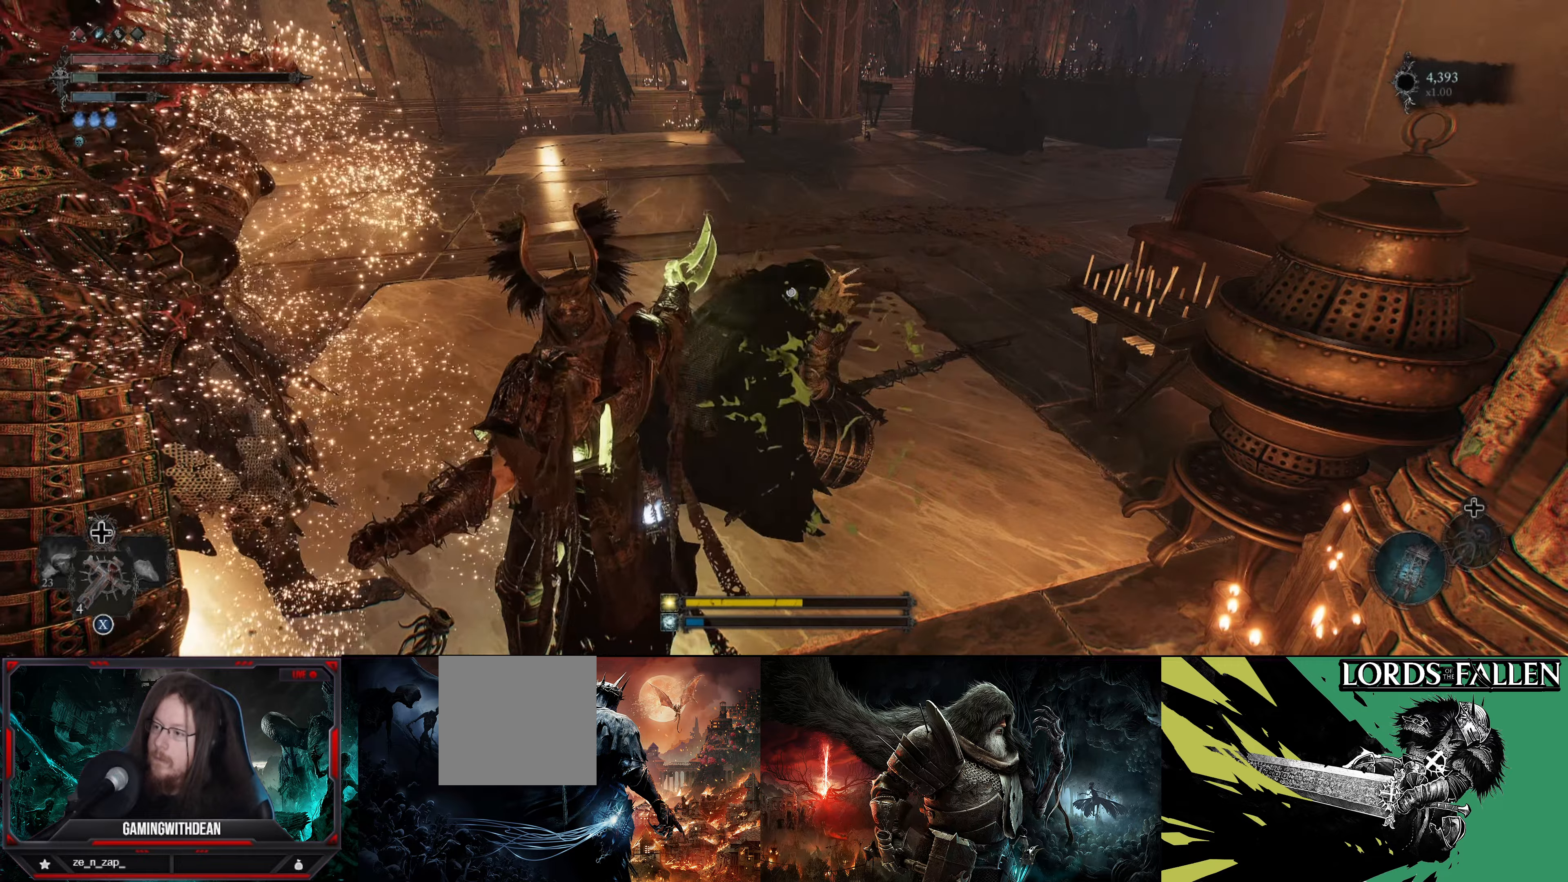
{"buttons": [], "left_stick": "left", "right_stick": "center", "events": [[17, "right_stick", "center"], [67, "left_stick", "left"], [117, "right_stick", "left"], [400, "left_stick", "center"], [433, "right_stick", "center"], [500, "left_stick", "left"]]}
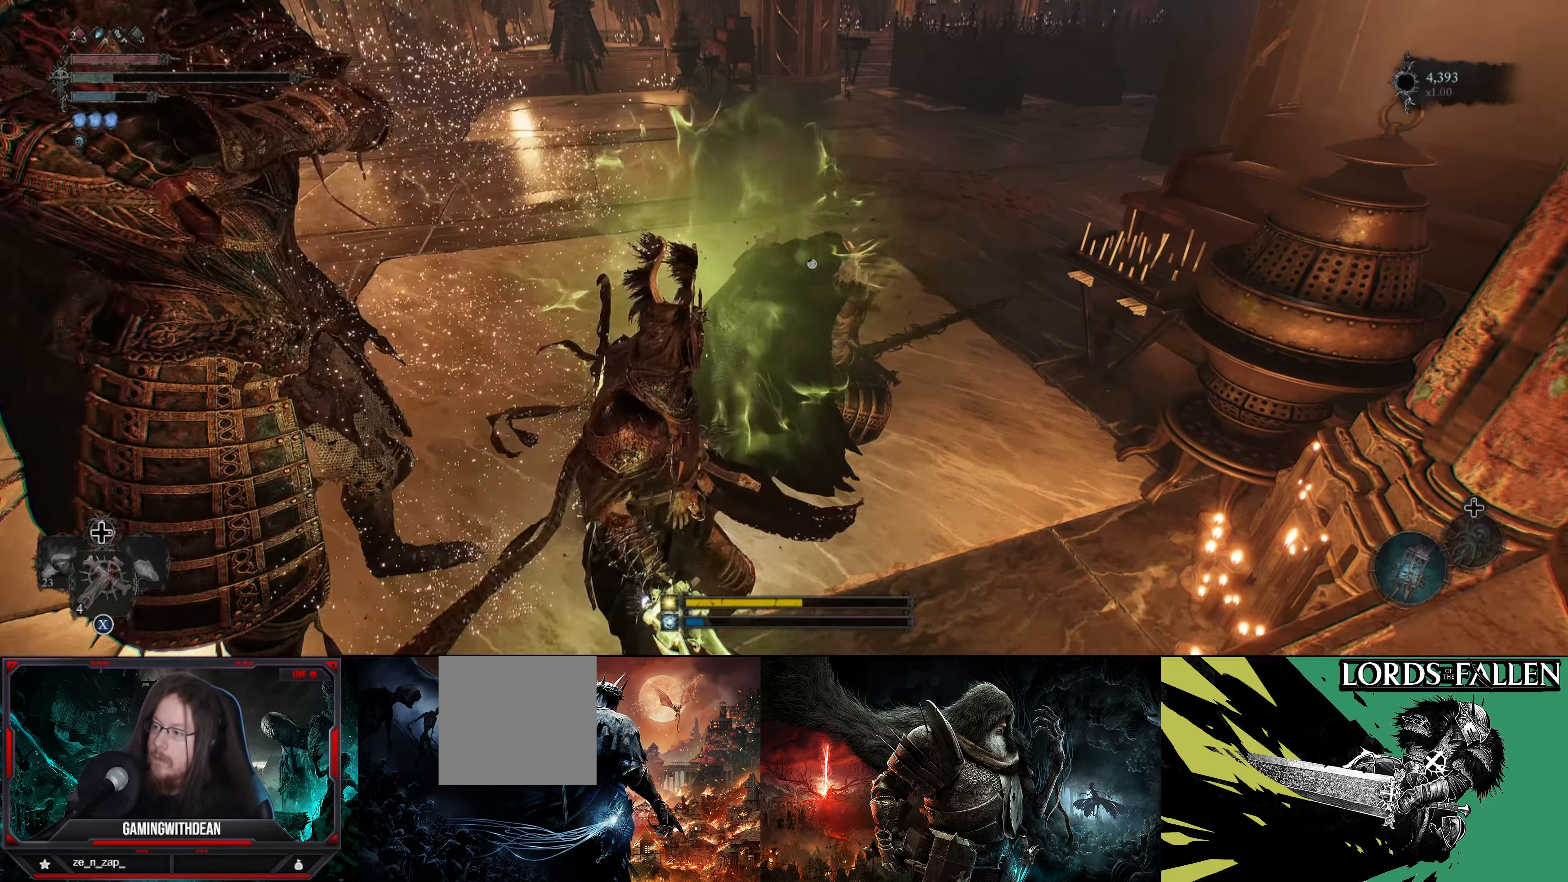
{"buttons": ["L1"], "left_stick": "up-left", "right_stick": "center", "events": [[100, "right_stick", "left"], [133, "L1", "down"], [167, "left_stick", "up-left"], [367, "right_stick", "center"]]}
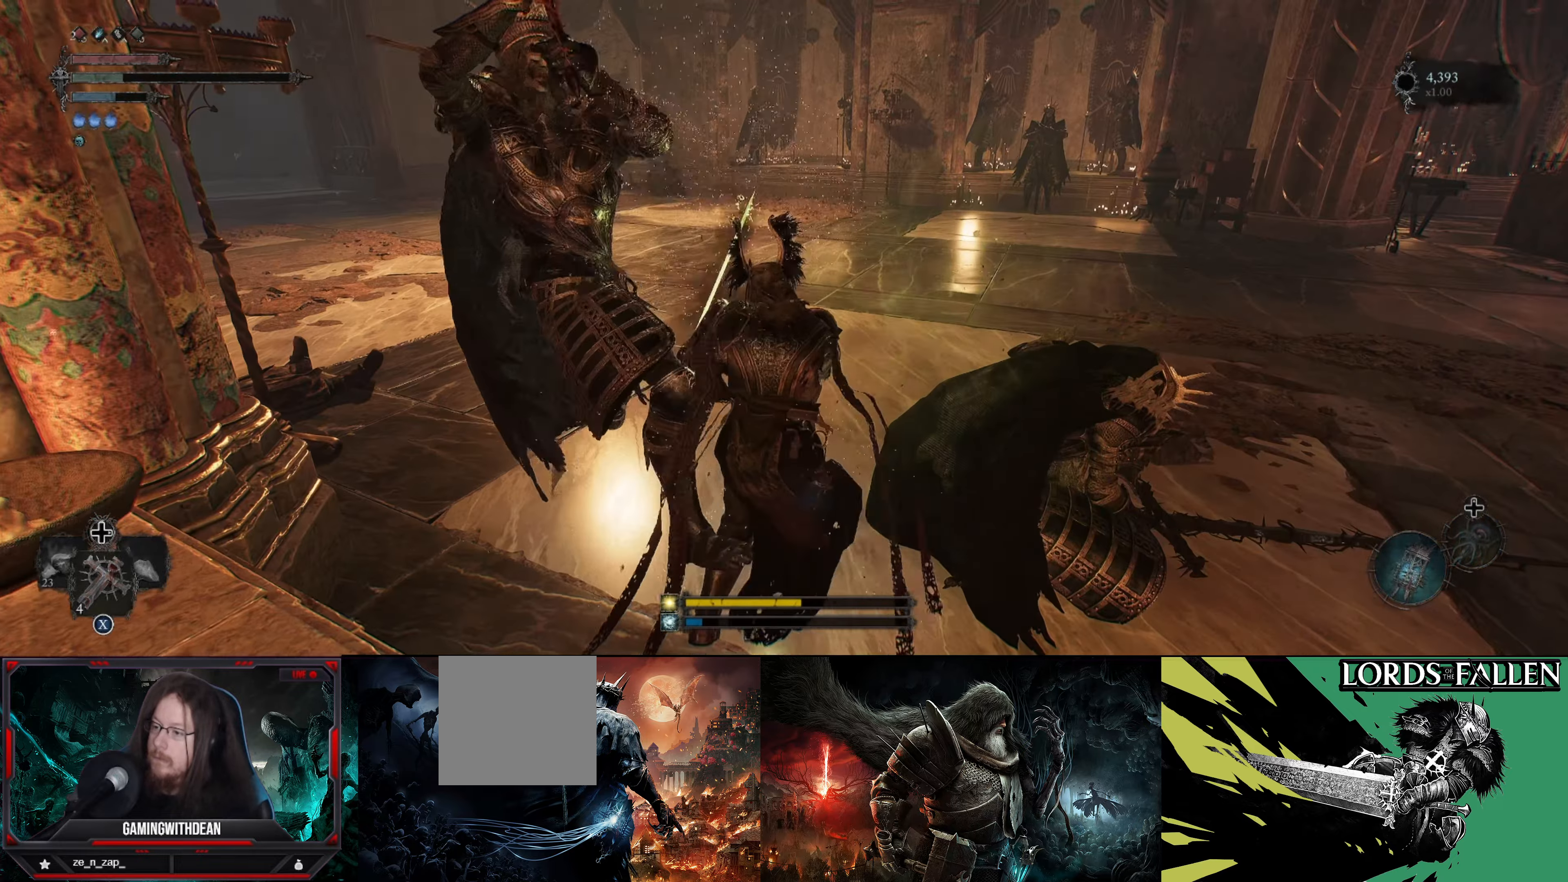
{"buttons": ["L1"], "left_stick": "up", "right_stick": "left", "events": [[183, "left_stick", "up"], [233, "B", "down"], [333, "B", "up"], [500, "right_stick", "left"]]}
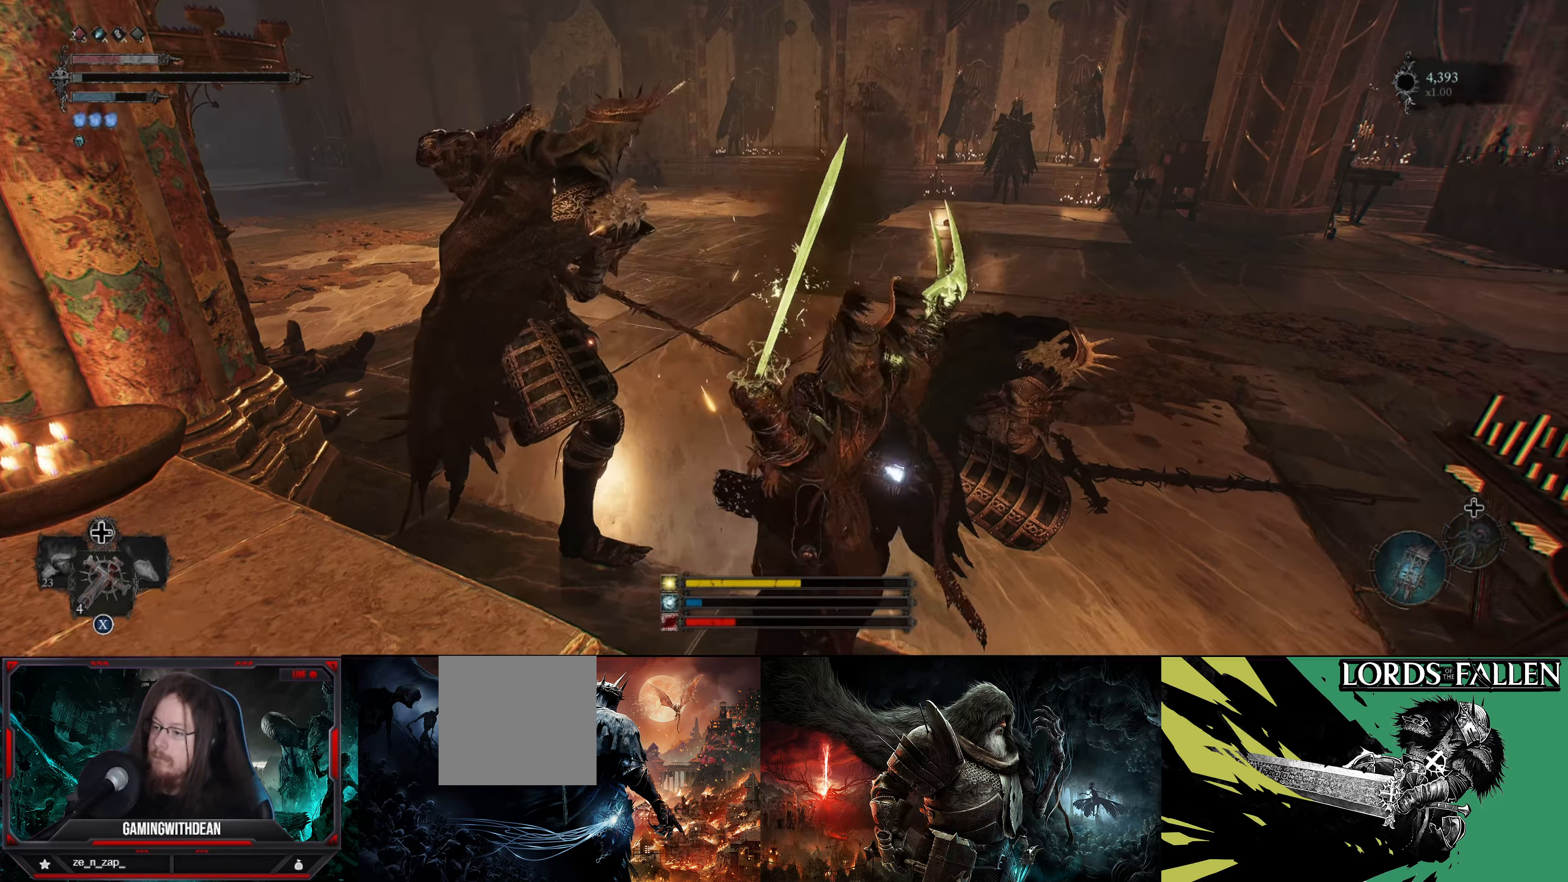
{"buttons": ["L1"], "left_stick": "up-left", "right_stick": "center", "events": [[67, "left_stick", "up-left"], [333, "right_stick", "center"]]}
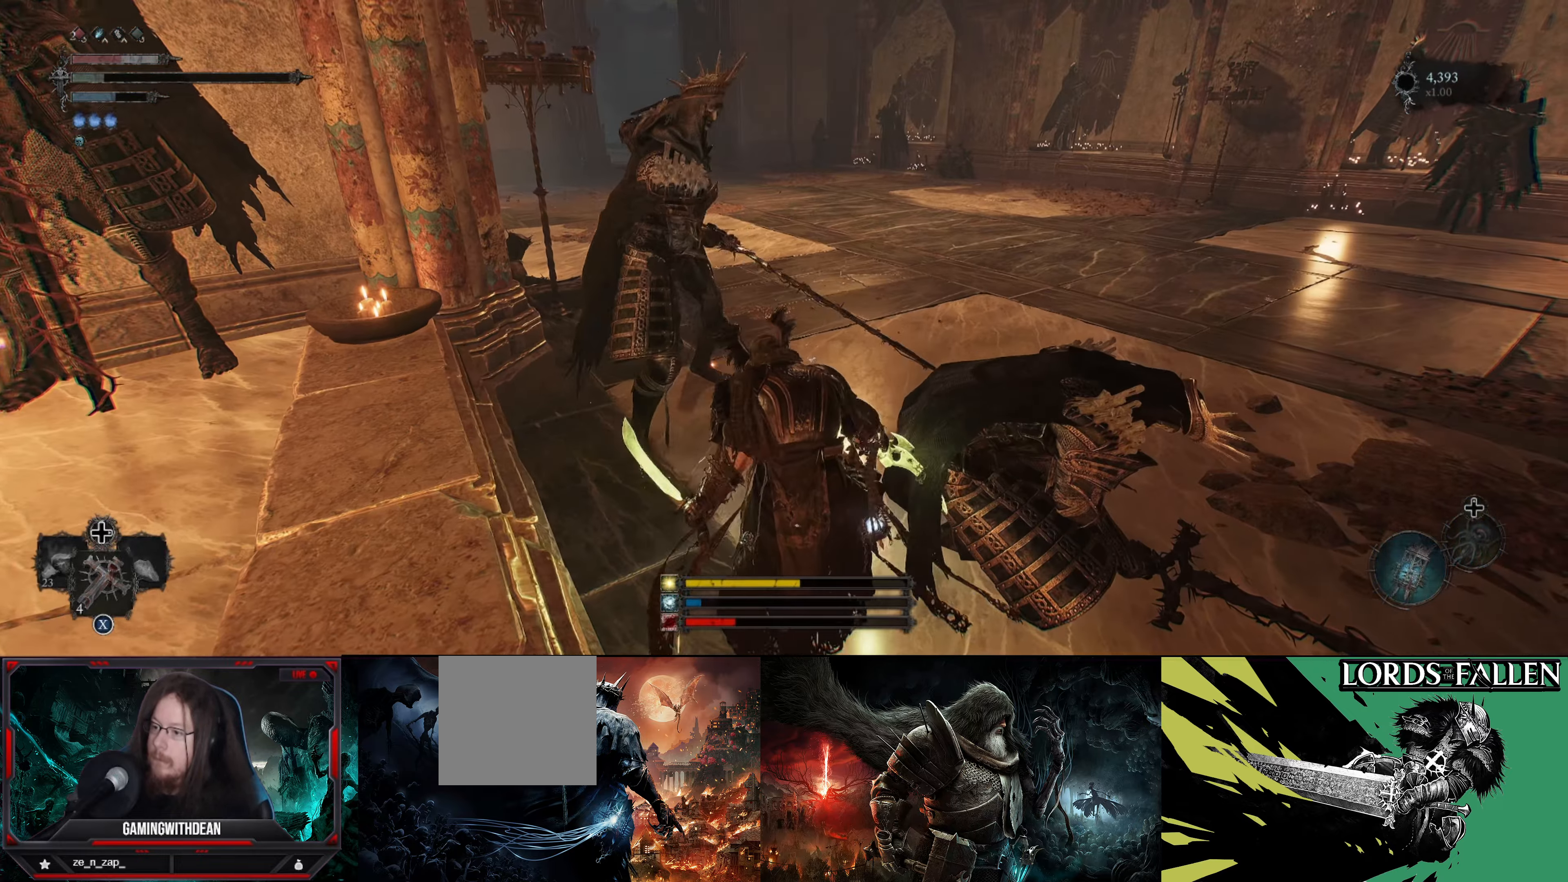
{"buttons": ["R1"], "left_stick": "center", "right_stick": "center", "events": [[200, "right_stick", "down-left"], [250, "right_stick", "center"], [333, "L1", "up"], [333, "left_stick", "center"], [400, "R1", "down"]]}